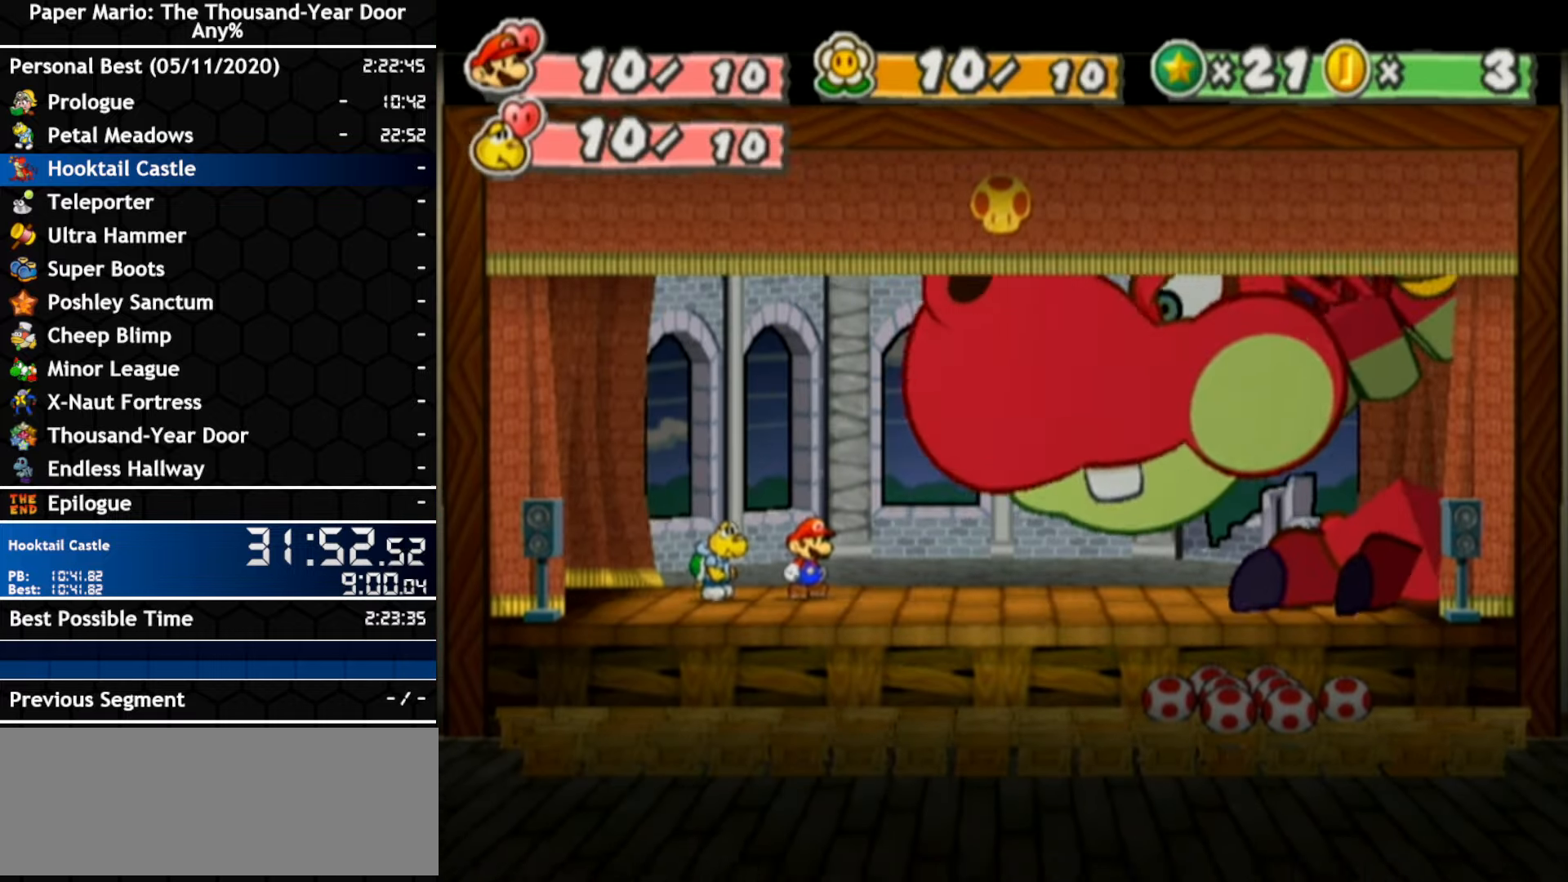
Gameplay with a controller (Nintendo layout); each line is a JSON object with the inputs held at the frame after it. "events" lists button and stick changes between this image and that frame as [ms after this image, input, new state], when the widget could be followed in between. Not read: C_DOWN C_LEFT C_RIGHT C_UP DPAD_DOWN DPAD_LEFT DPAD_RIGHT DPAD_UP L1 L2 L3 R2 R3 SELECT START X Y Z other_buttons.
{"buttons": ["B"], "left_stick": "center", "right_stick": "center"}
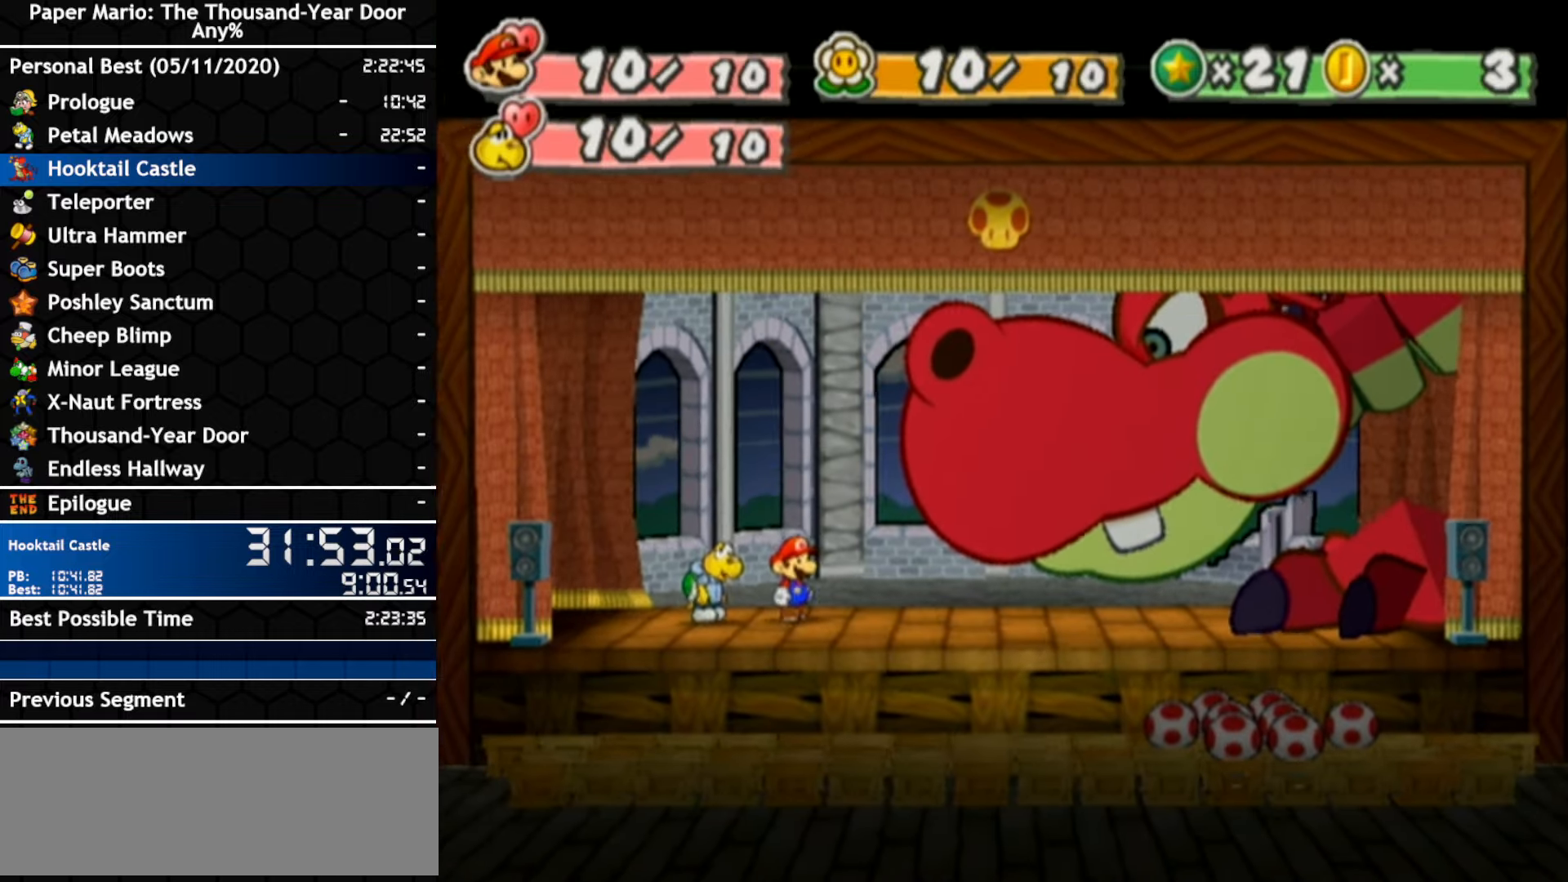
{"buttons": [], "left_stick": "center", "right_stick": "center"}
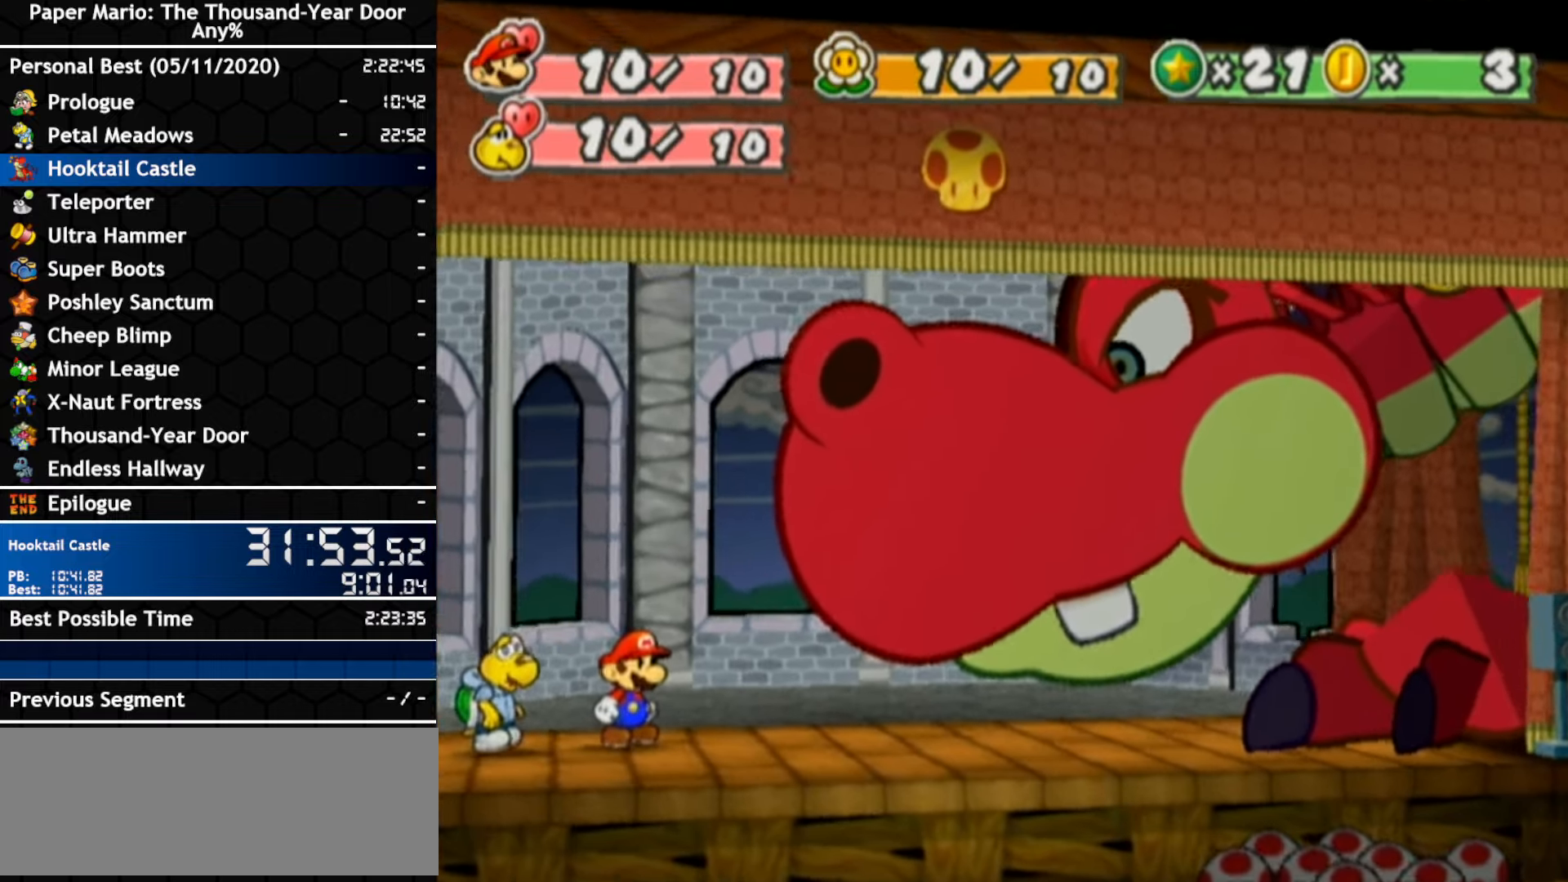
{"buttons": [], "left_stick": "center", "right_stick": "center", "events": [[133, "A", "down"], [300, "A", "up"]]}
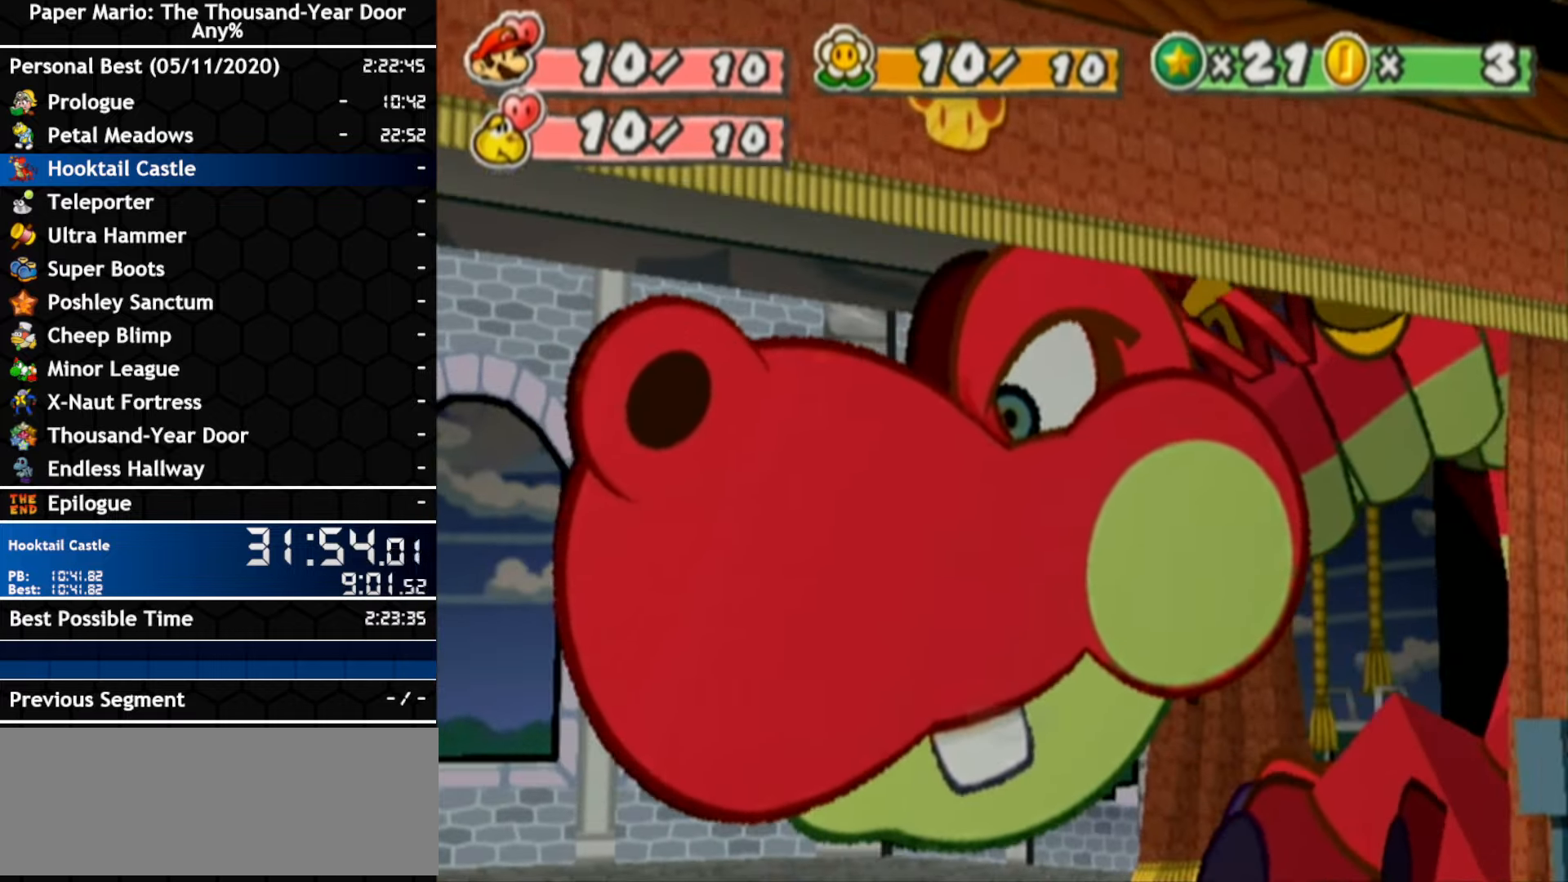
{"buttons": [], "left_stick": "center", "right_stick": "center", "events": [[367, "A", "down"], [417, "A", "up"]]}
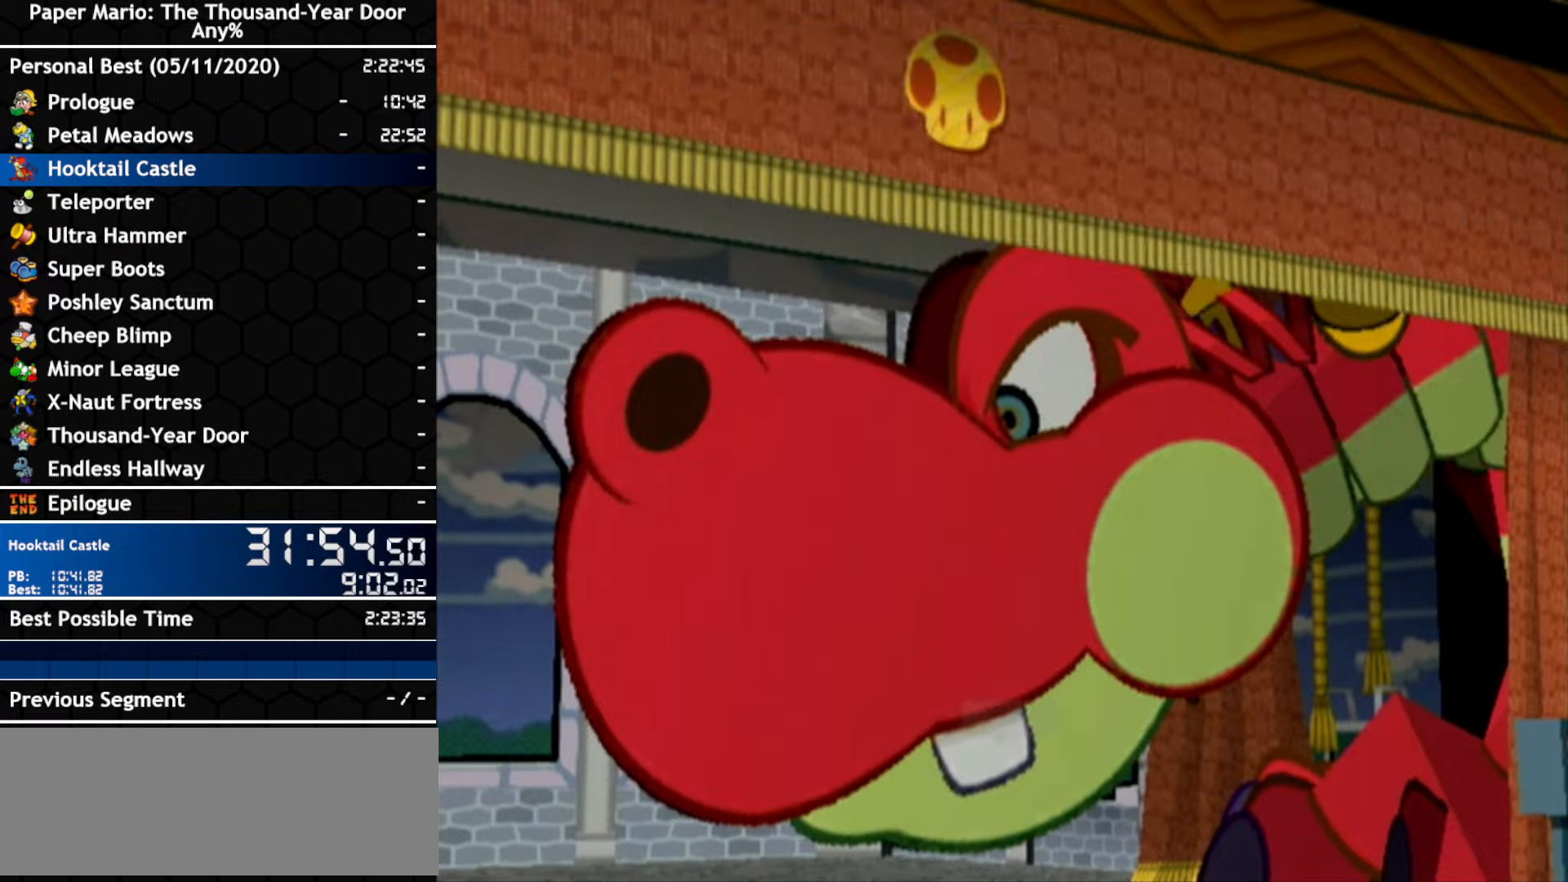
{"buttons": ["A"], "left_stick": "center", "right_stick": "center", "events": [[300, "A", "down"], [417, "A", "up"], [483, "A", "down"]]}
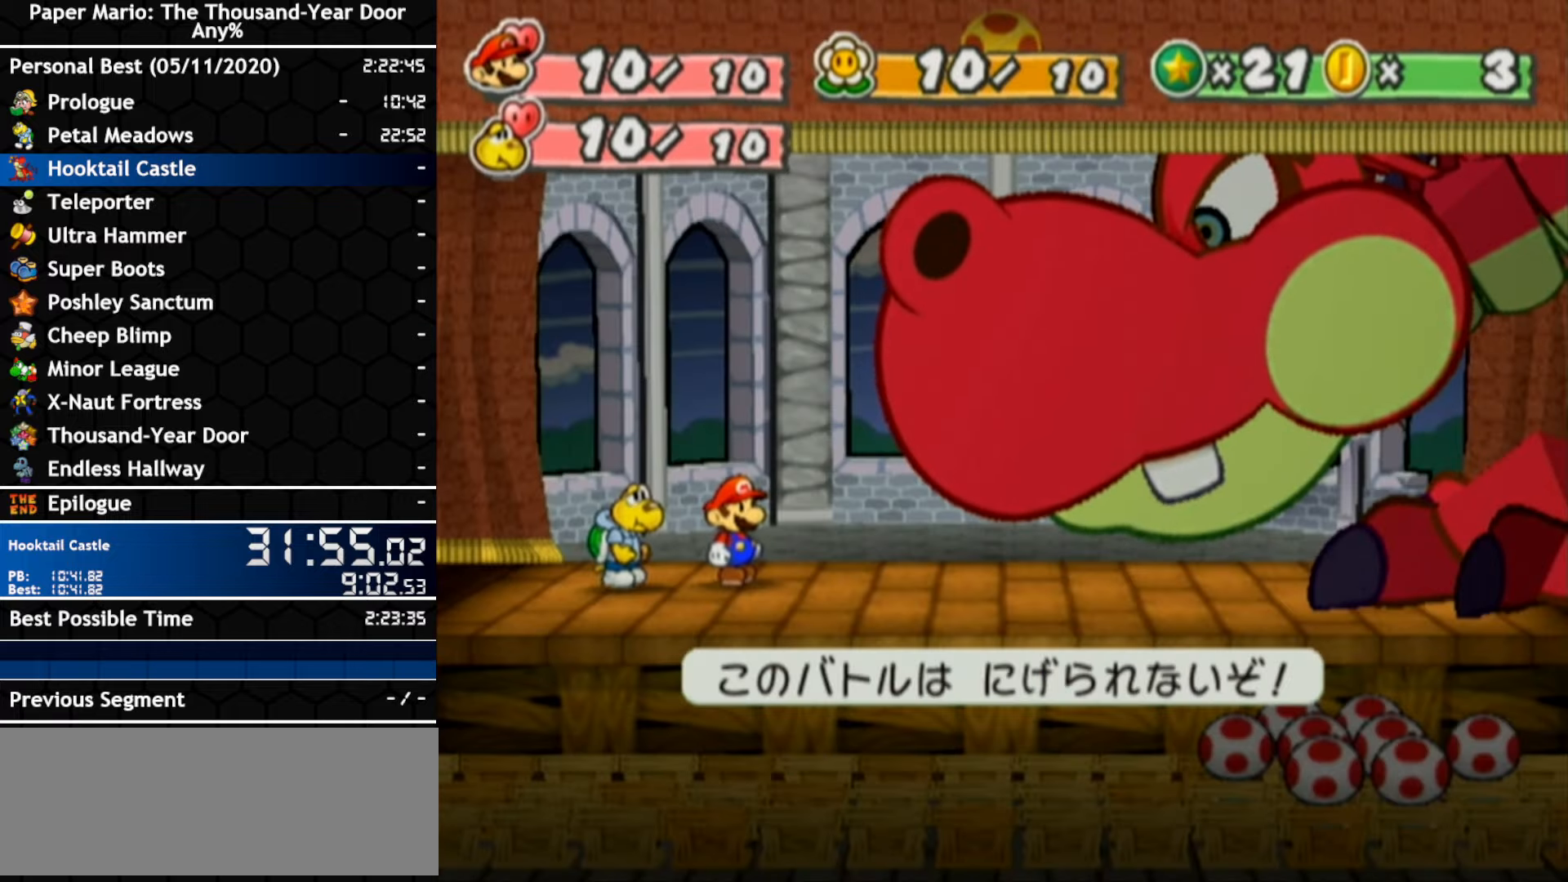
{"buttons": ["A"], "left_stick": "center", "right_stick": "center", "events": [[50, "A", "up"], [300, "A", "down"], [433, "A", "up"], [483, "A", "down"]]}
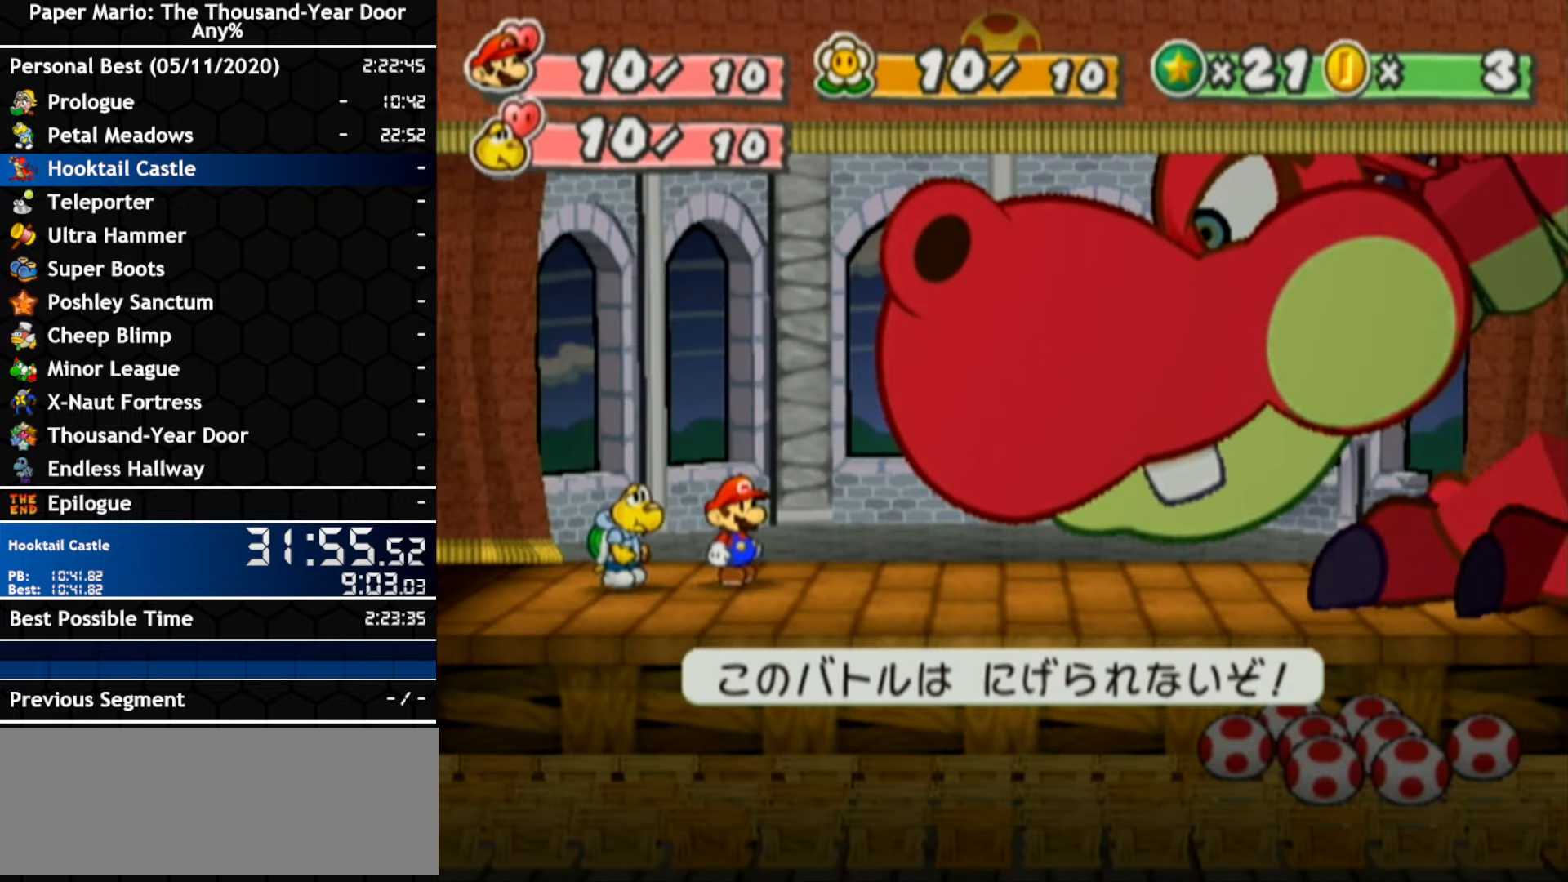
{"buttons": ["A"], "left_stick": "center", "right_stick": "center", "events": [[50, "A", "up"], [383, "A", "down"]]}
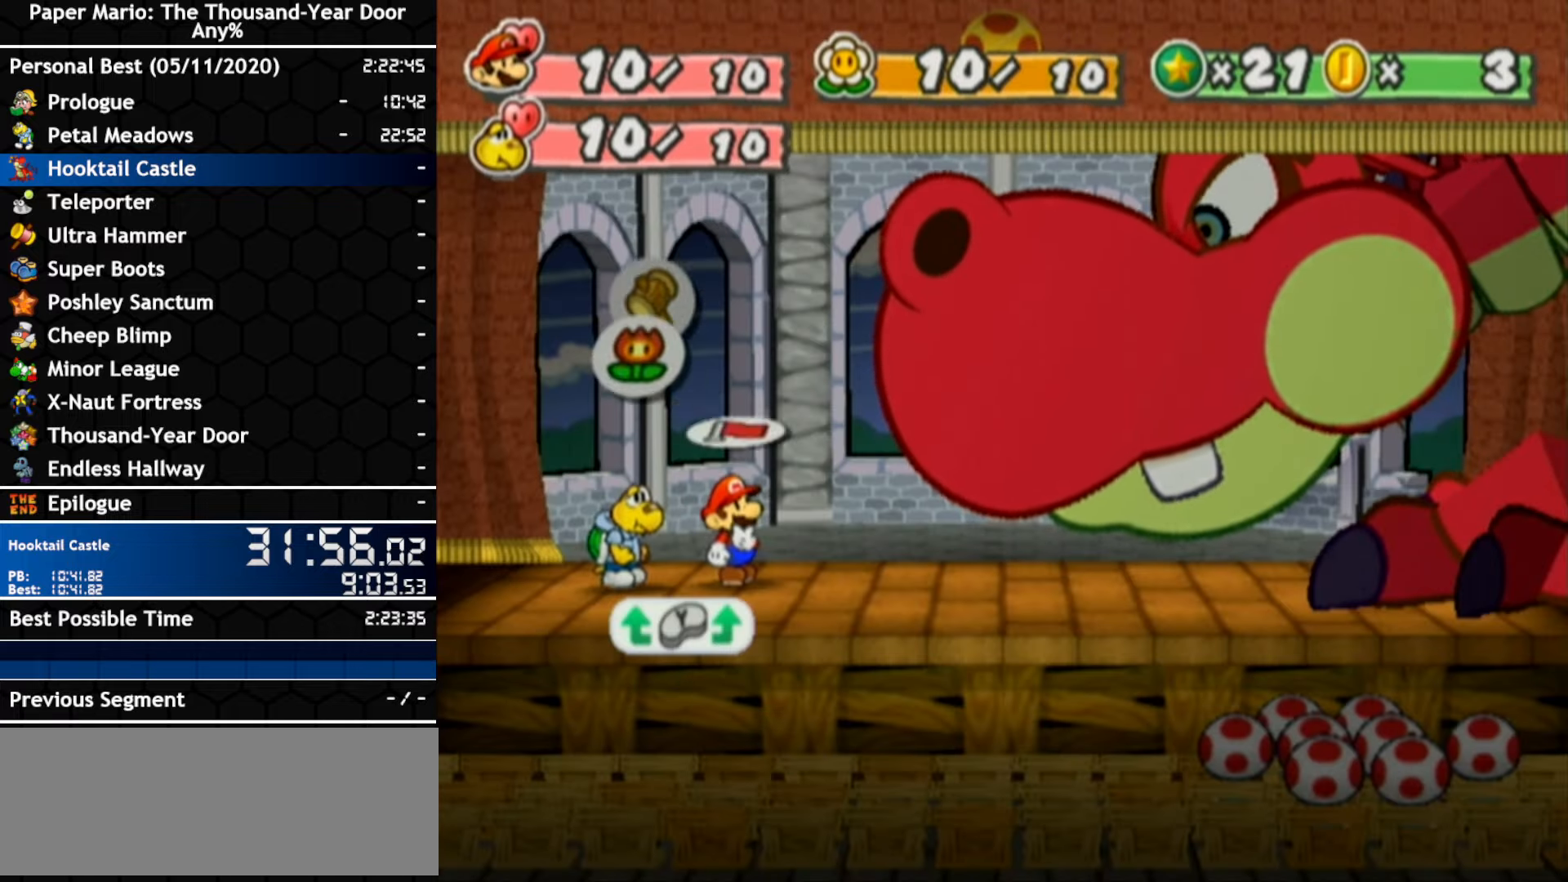
{"buttons": [], "left_stick": "center", "right_stick": "center", "events": [[50, "A", "up"], [417, "A", "down"], [483, "A", "up"]]}
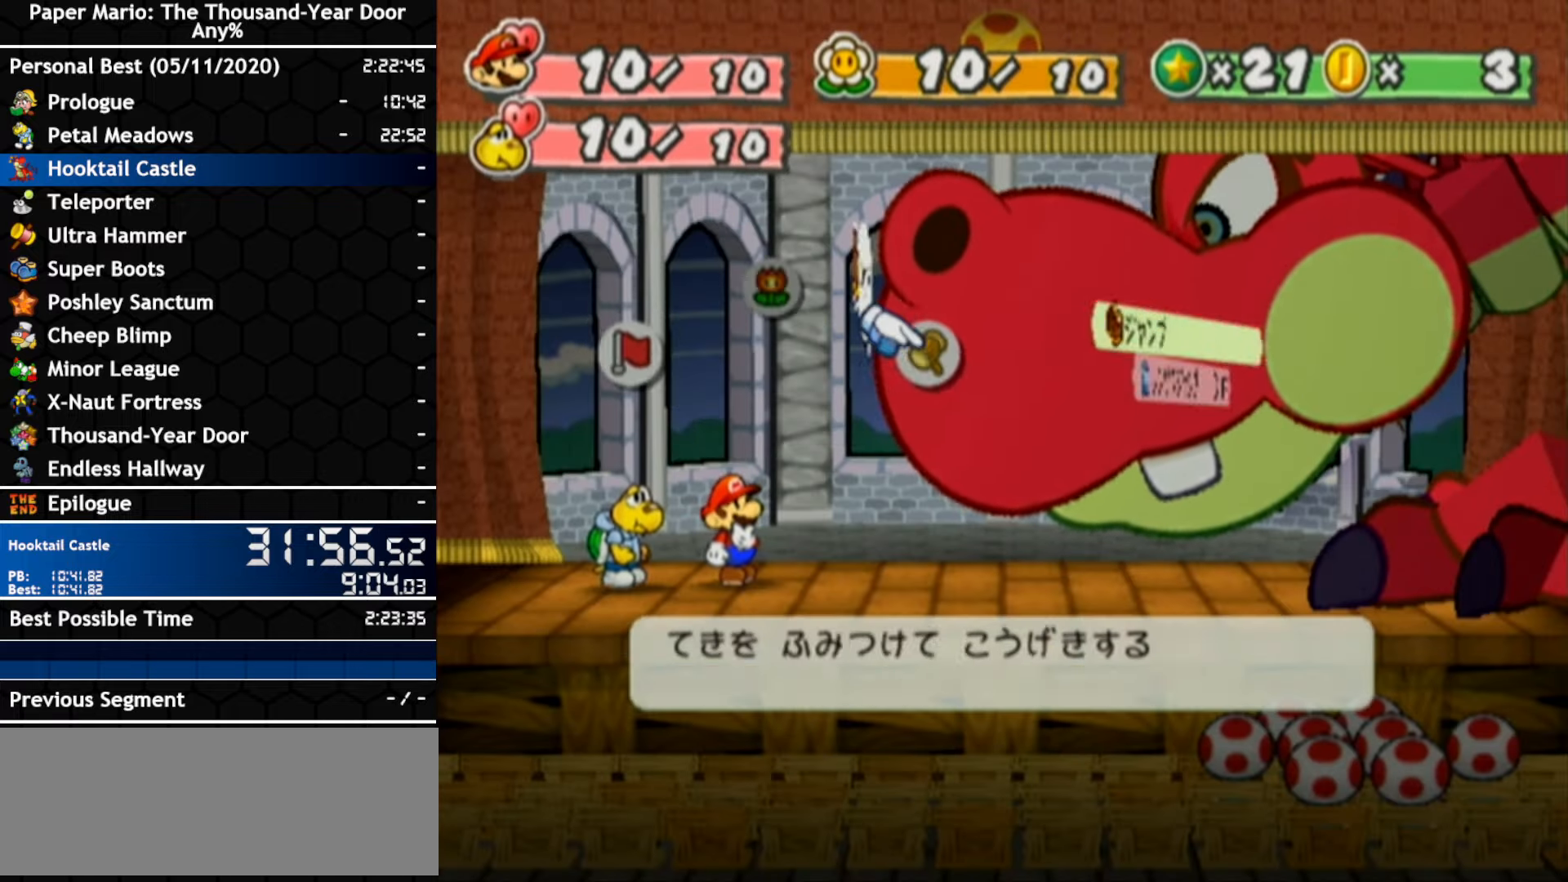
{"buttons": [], "left_stick": "center", "right_stick": "center"}
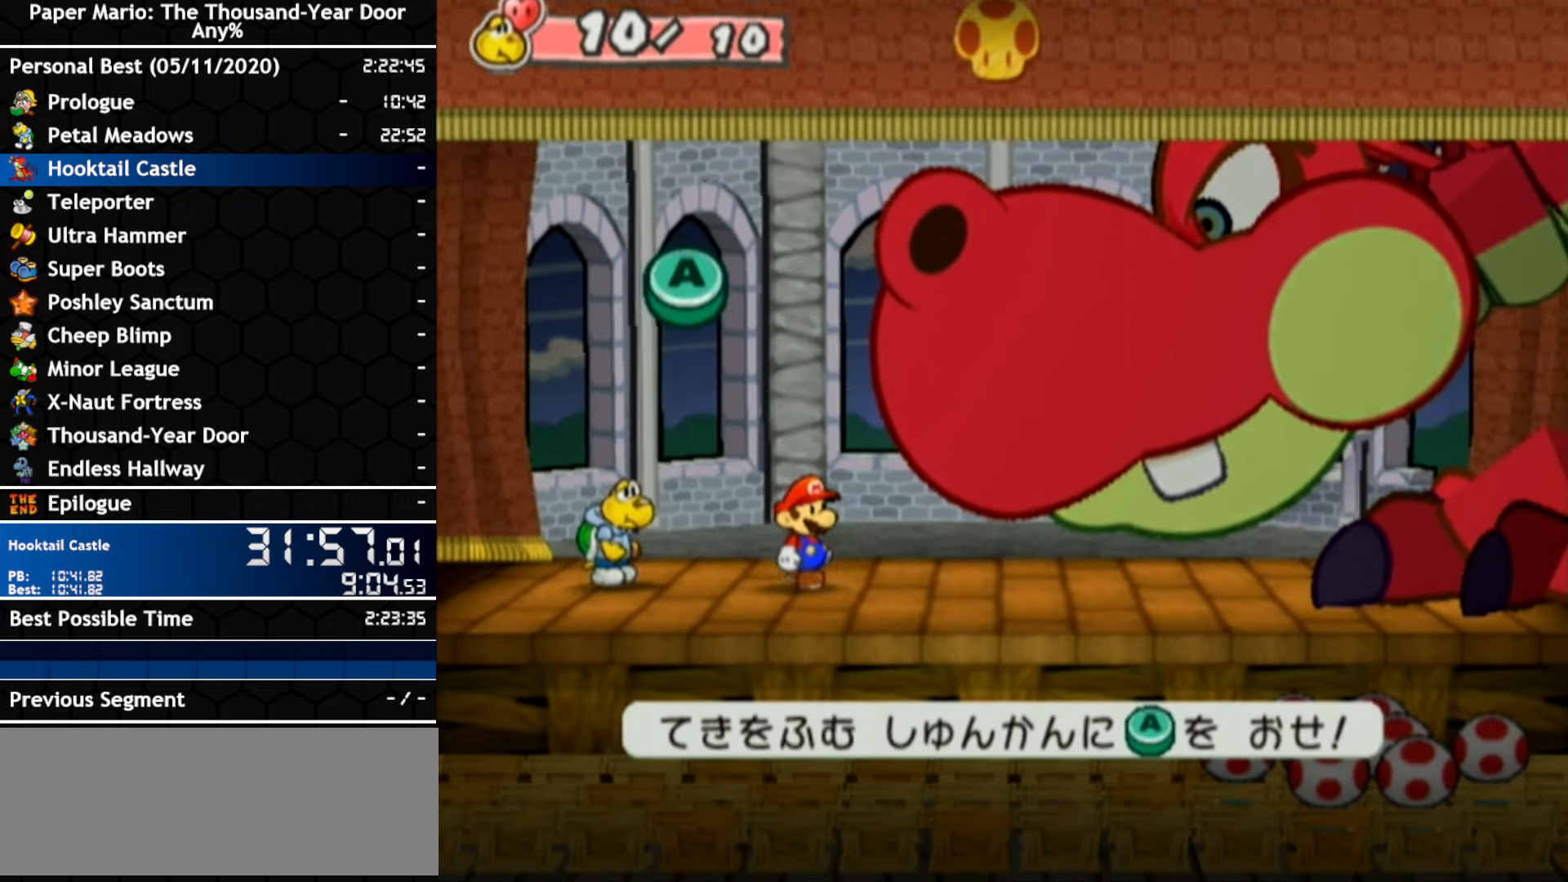
{"buttons": [], "left_stick": "center", "right_stick": "center", "events": []}
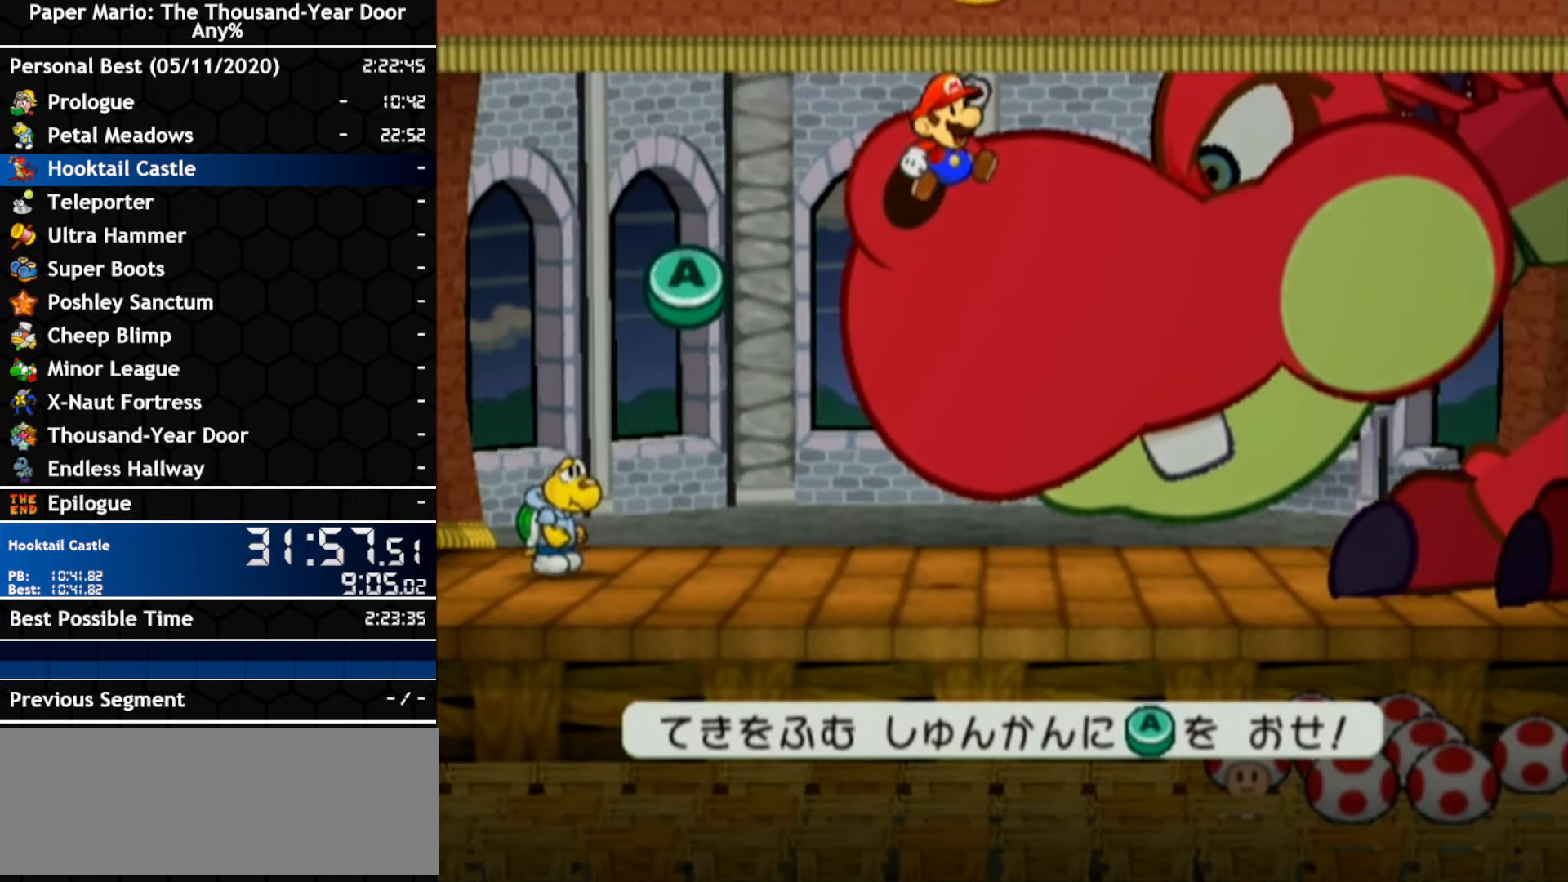
{"buttons": [], "left_stick": "center", "right_stick": "center", "events": [[267, "A", "down"], [417, "A", "up"]]}
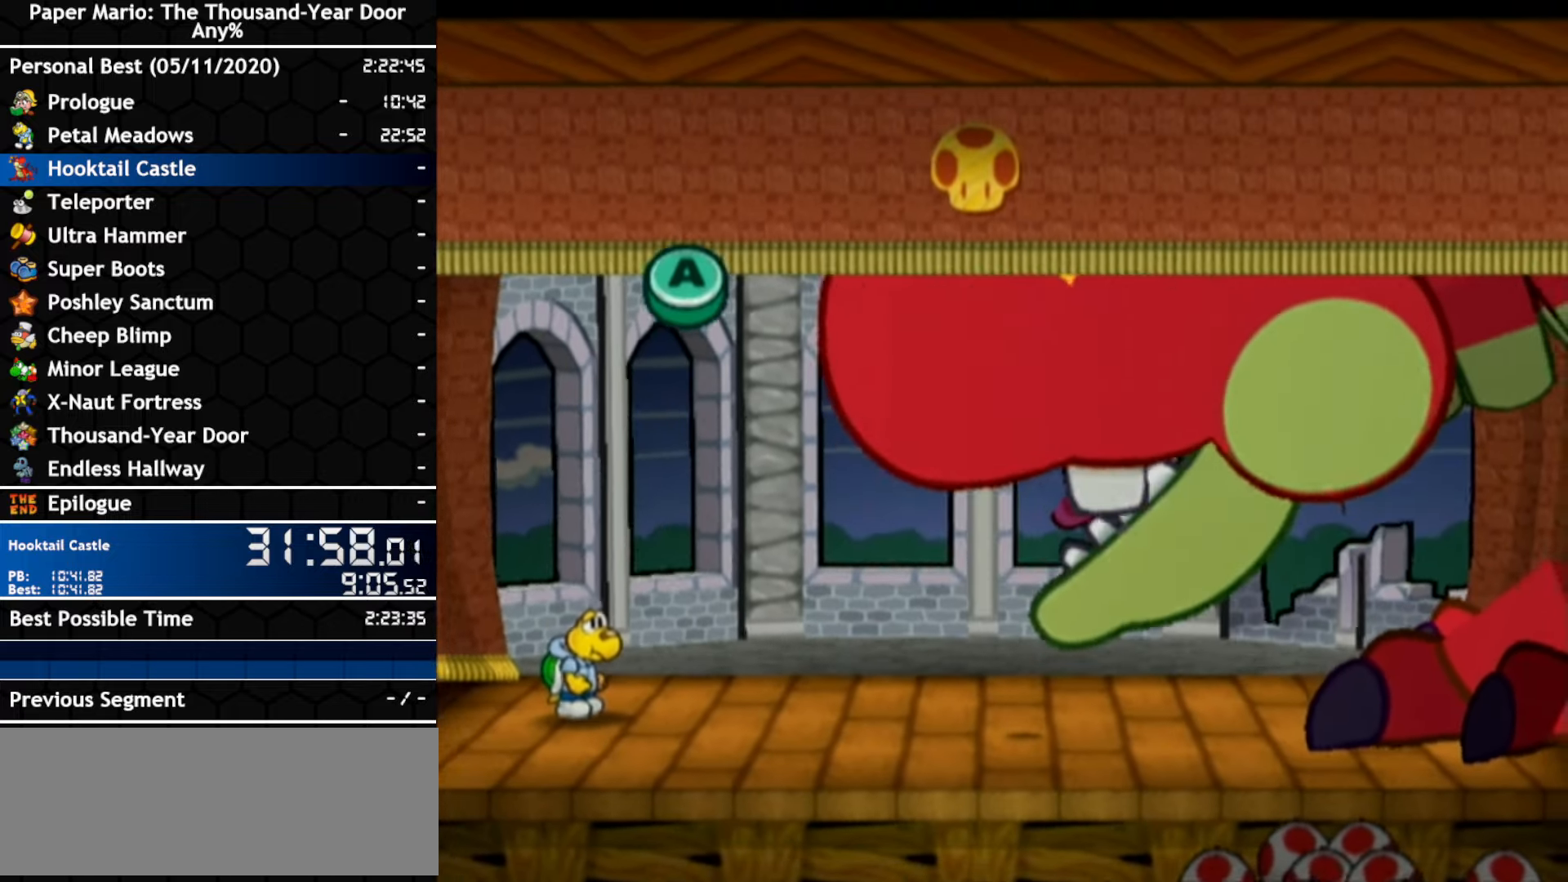
{"buttons": ["A"], "left_stick": "center", "right_stick": "center", "events": [[417, "A", "down"]]}
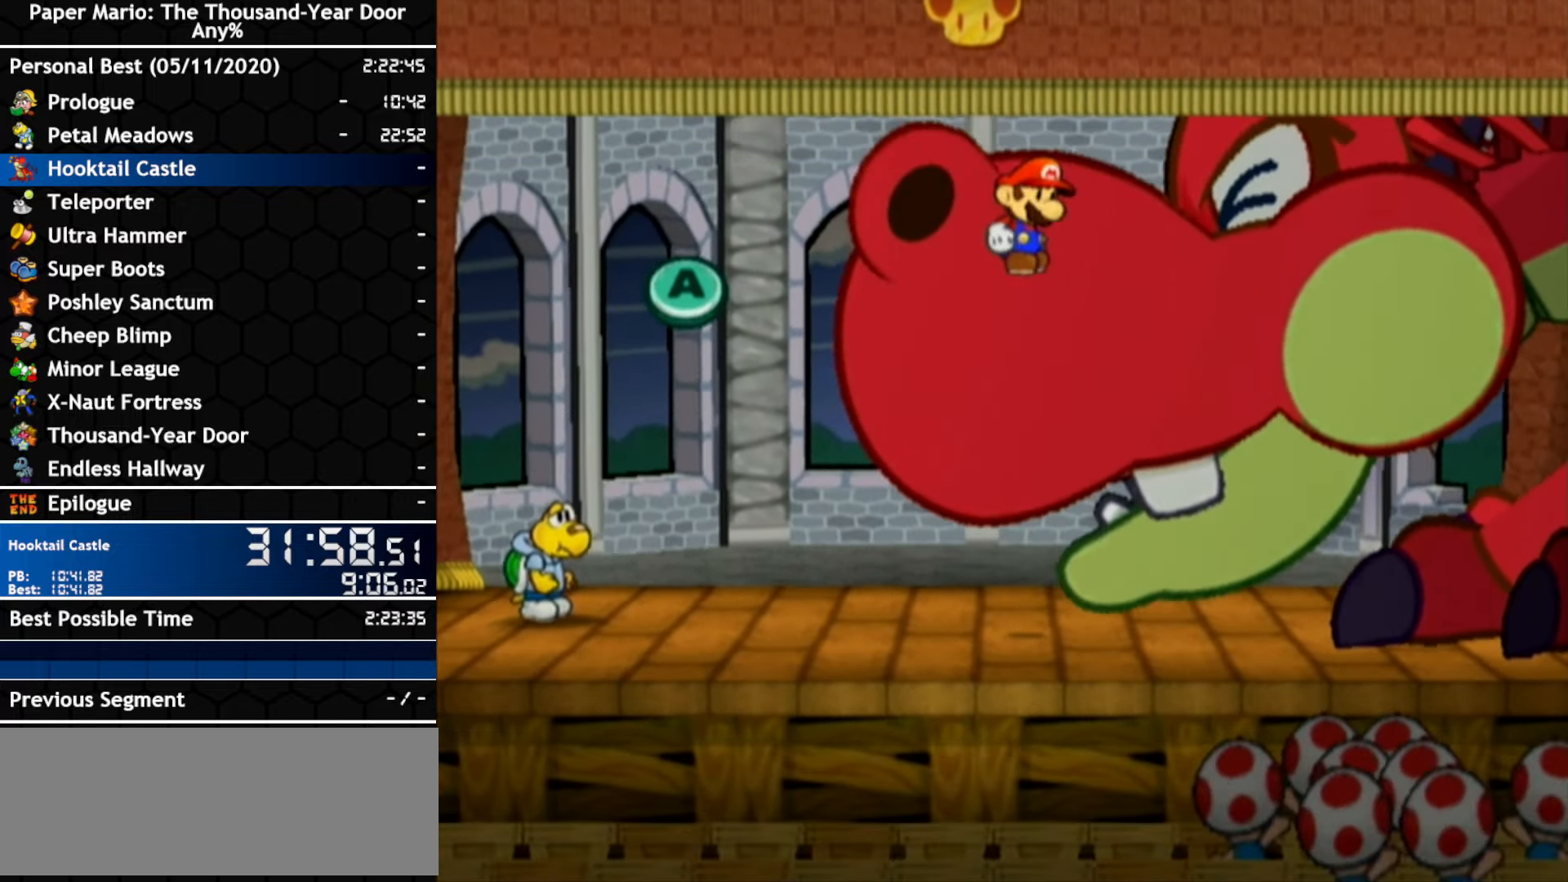
{"buttons": [], "left_stick": "center", "right_stick": "center", "events": [[83, "A", "up"]]}
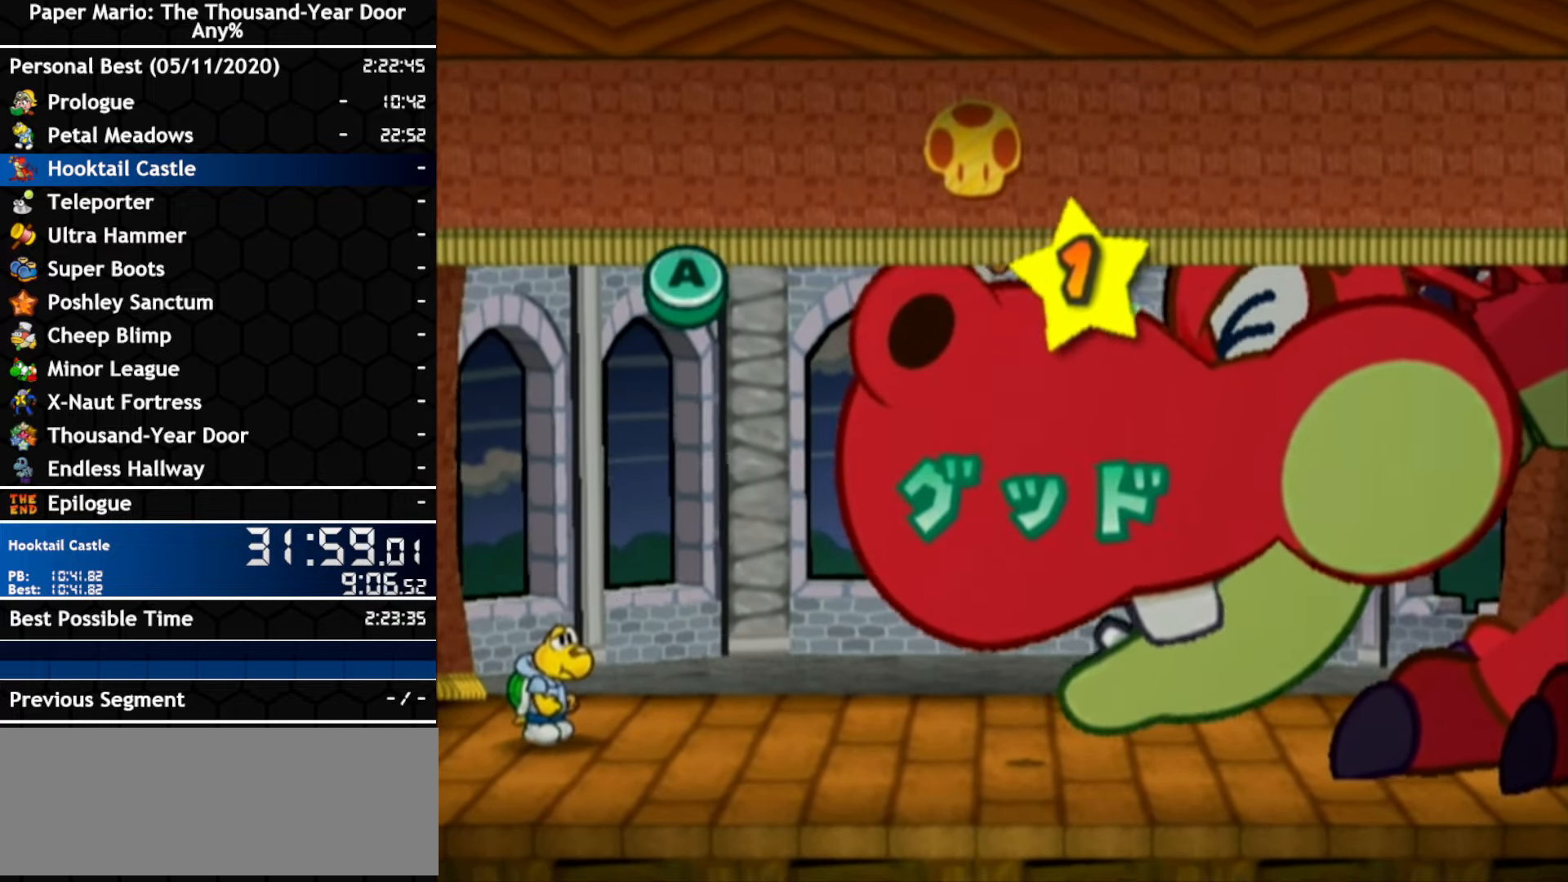
{"buttons": [], "left_stick": "center", "right_stick": "center", "events": [[150, "A", "down"], [233, "A", "up"]]}
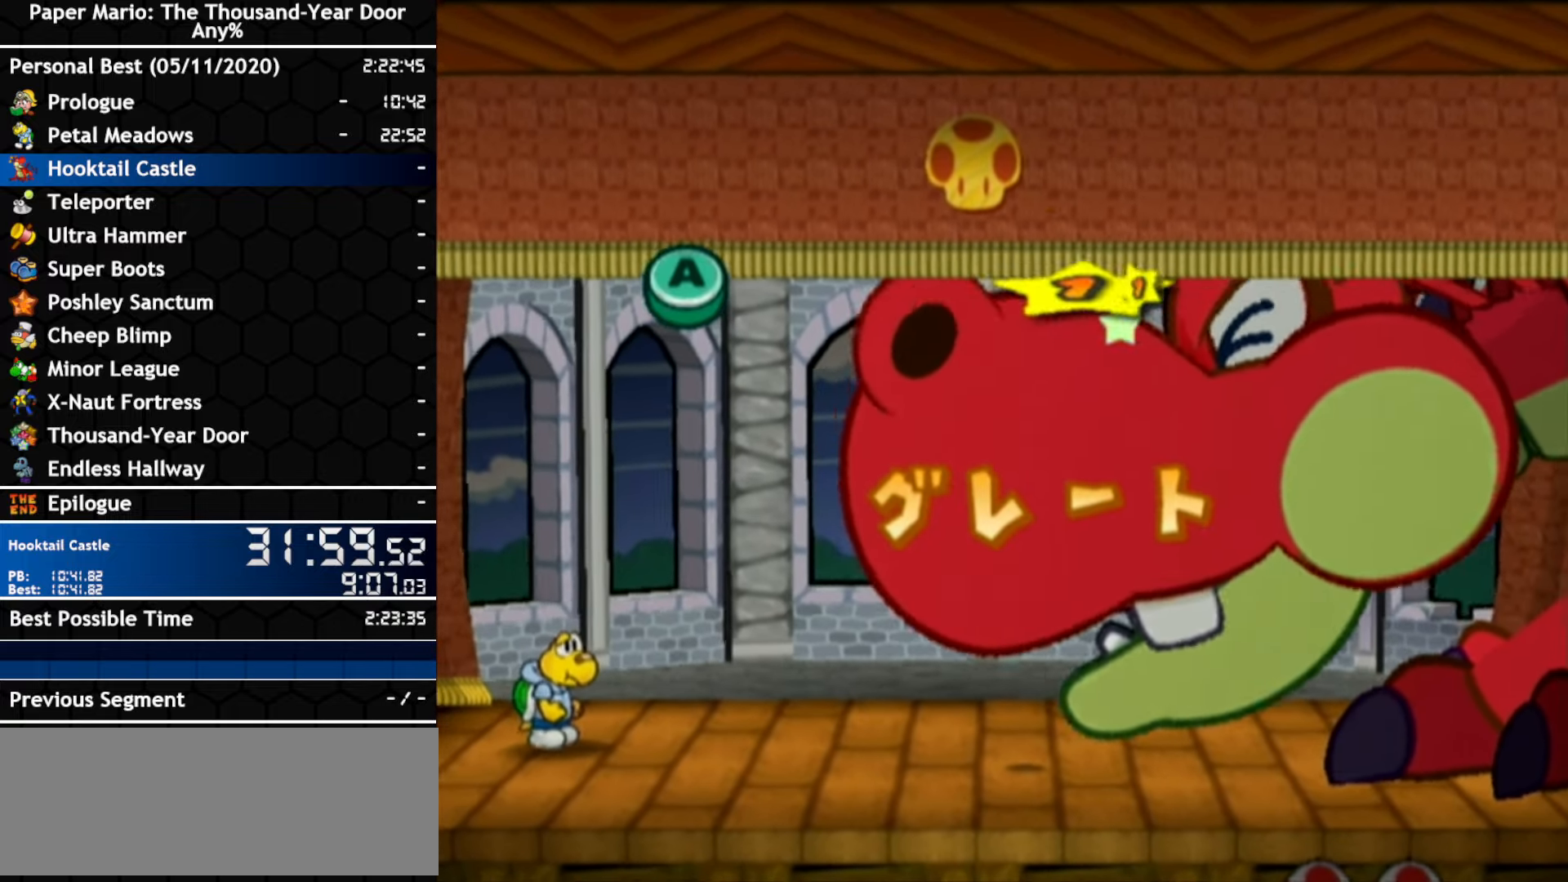
{"buttons": [], "left_stick": "center", "right_stick": "center", "events": [[300, "A", "down"], [417, "A", "up"]]}
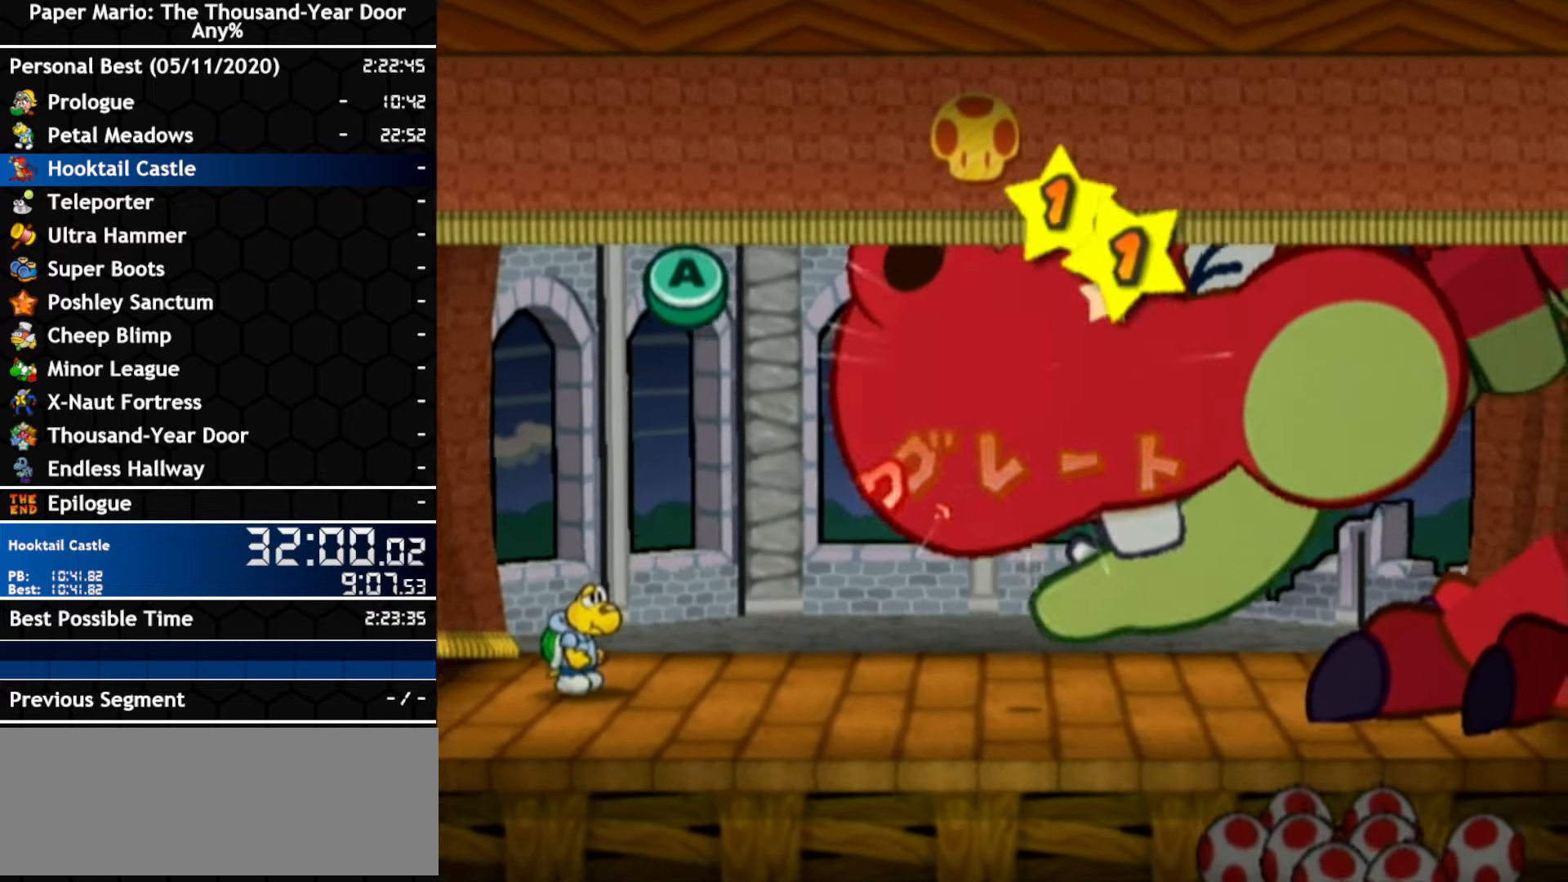
{"buttons": ["A"], "left_stick": "center", "right_stick": "center", "events": [[483, "A", "down"]]}
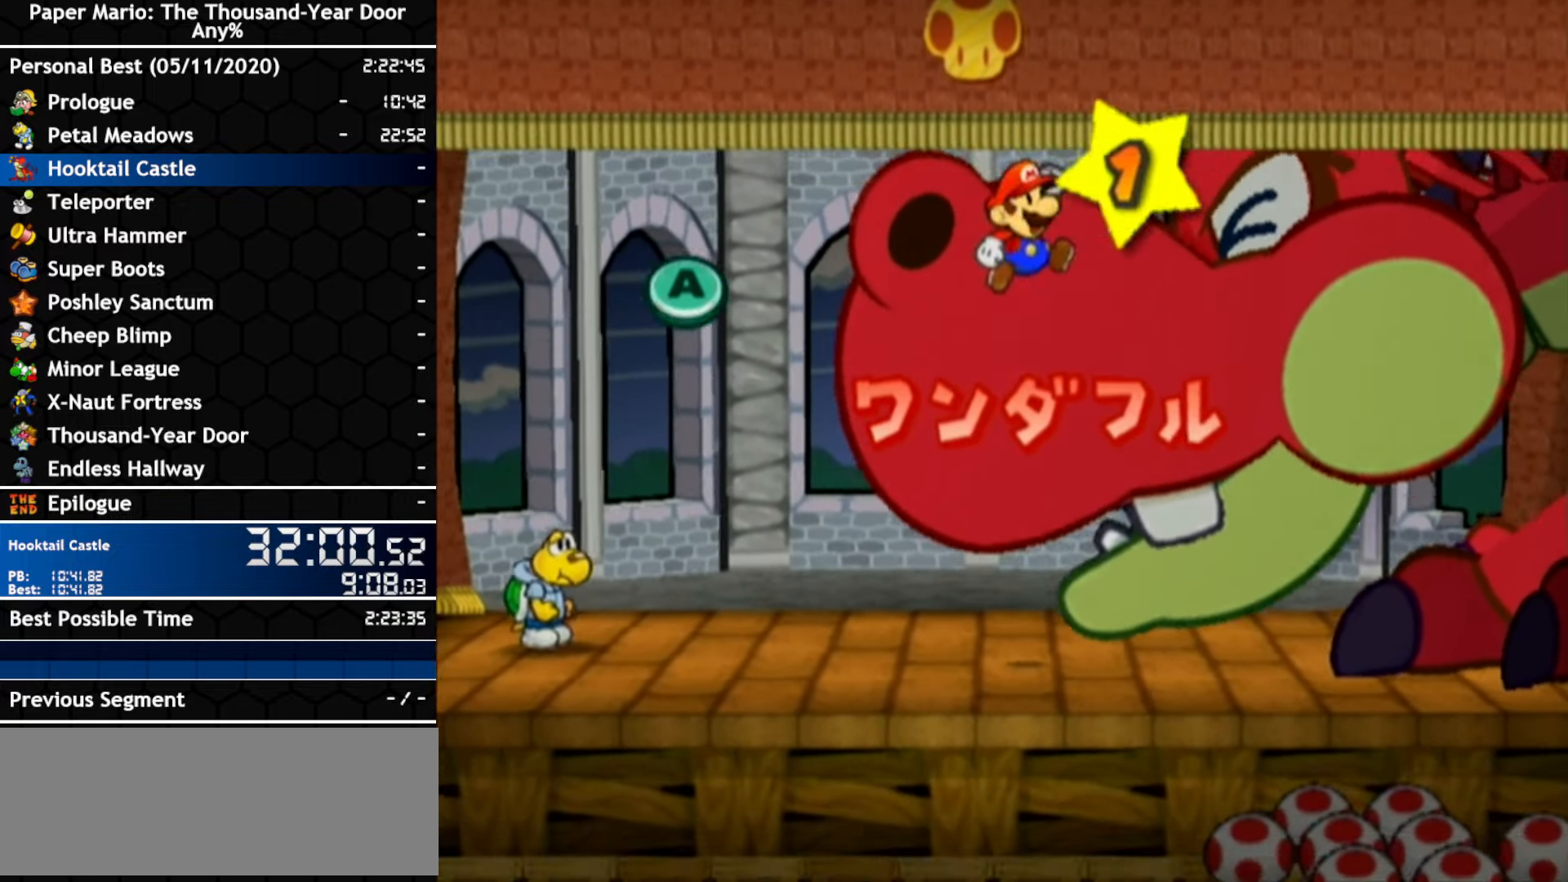
{"buttons": [], "left_stick": "center", "right_stick": "center", "events": [[117, "A", "up"]]}
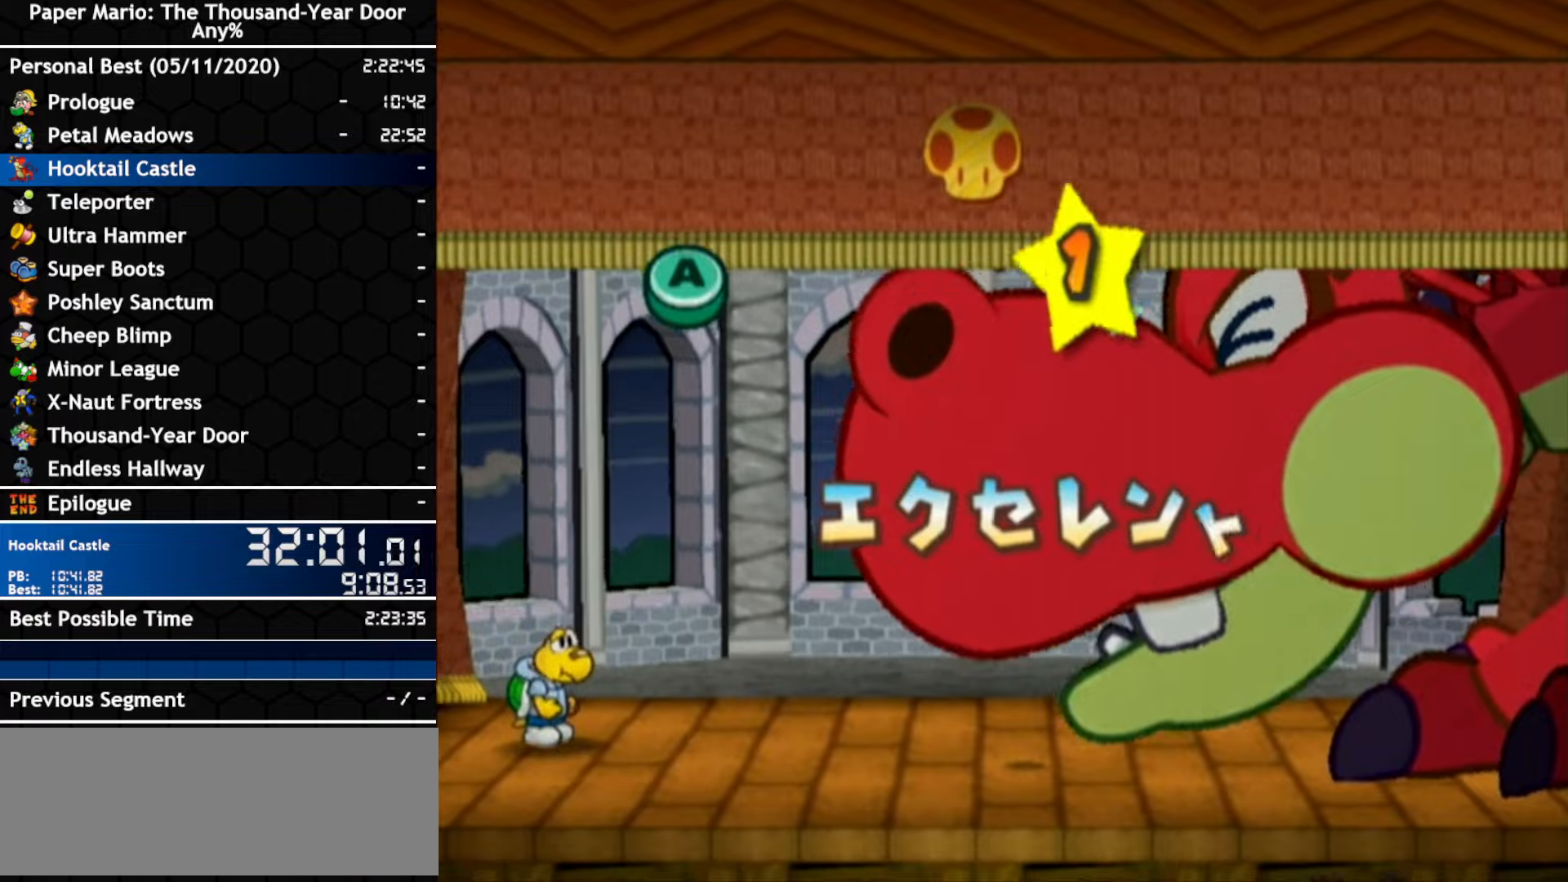
{"buttons": [], "left_stick": "center", "right_stick": "center", "events": [[150, "A", "down"], [267, "A", "up"]]}
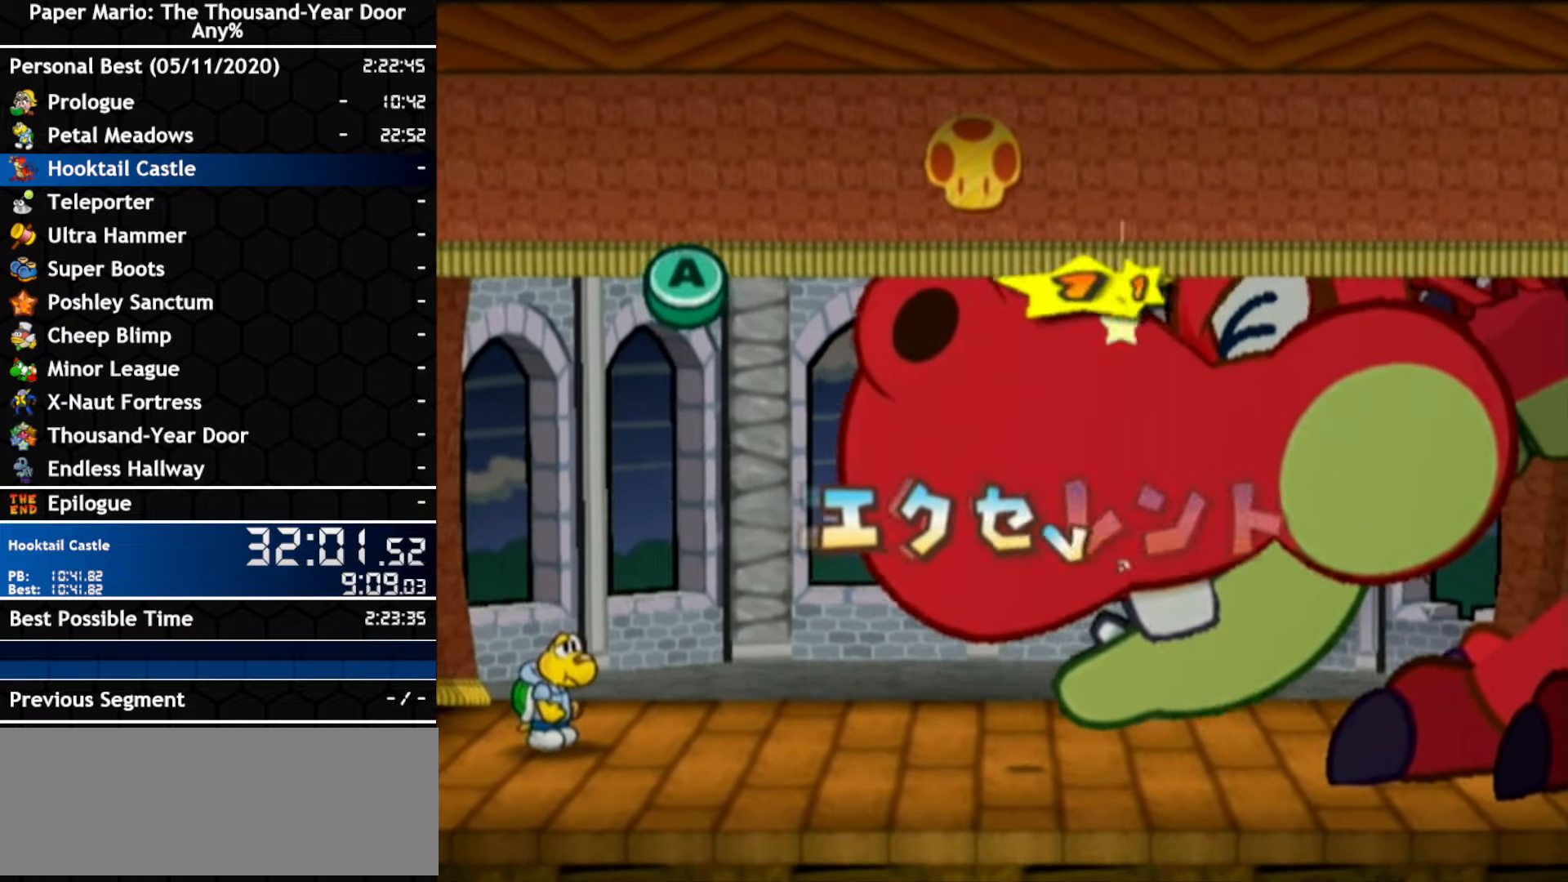
{"buttons": [], "left_stick": "center", "right_stick": "center", "events": [[300, "A", "down"], [417, "A", "up"]]}
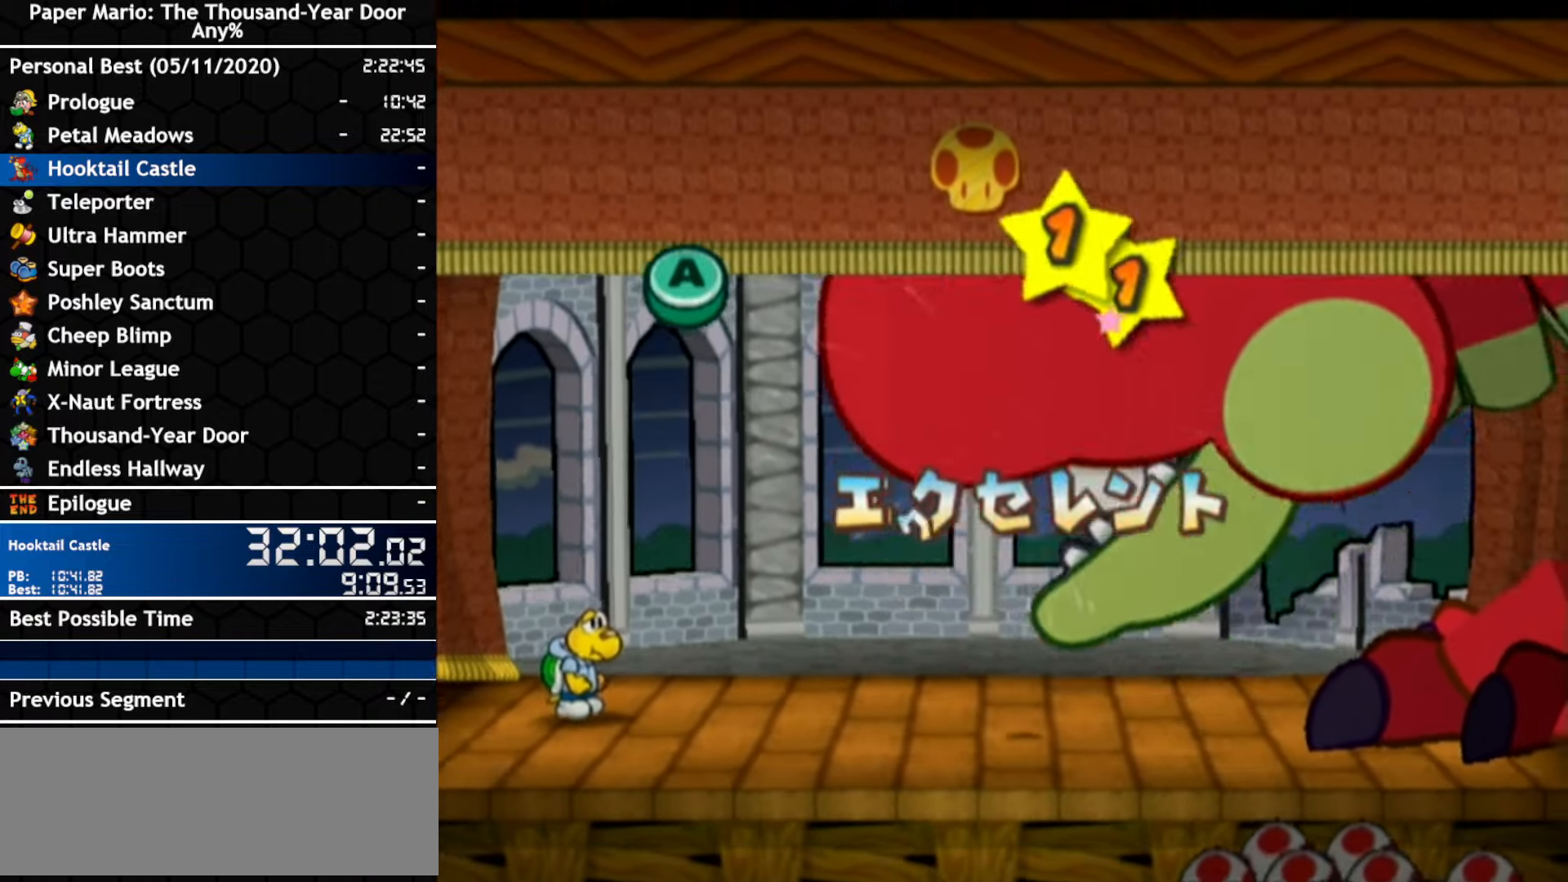
{"buttons": ["A"], "left_stick": "center", "right_stick": "center", "events": [[450, "A", "down"]]}
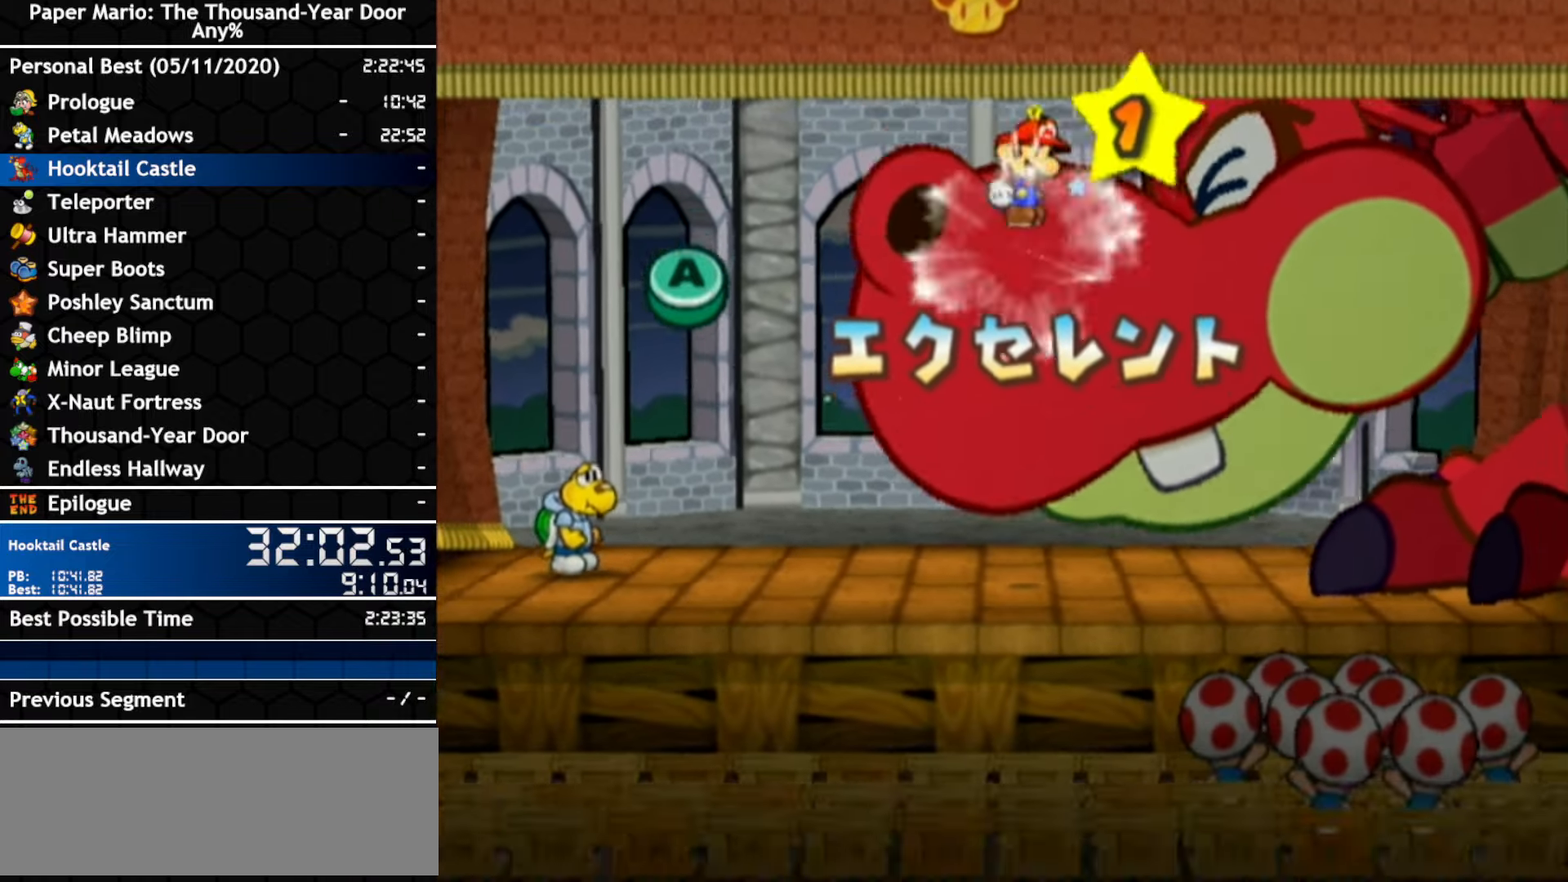
{"buttons": [], "left_stick": "center", "right_stick": "center", "events": [[84, "A", "up"]]}
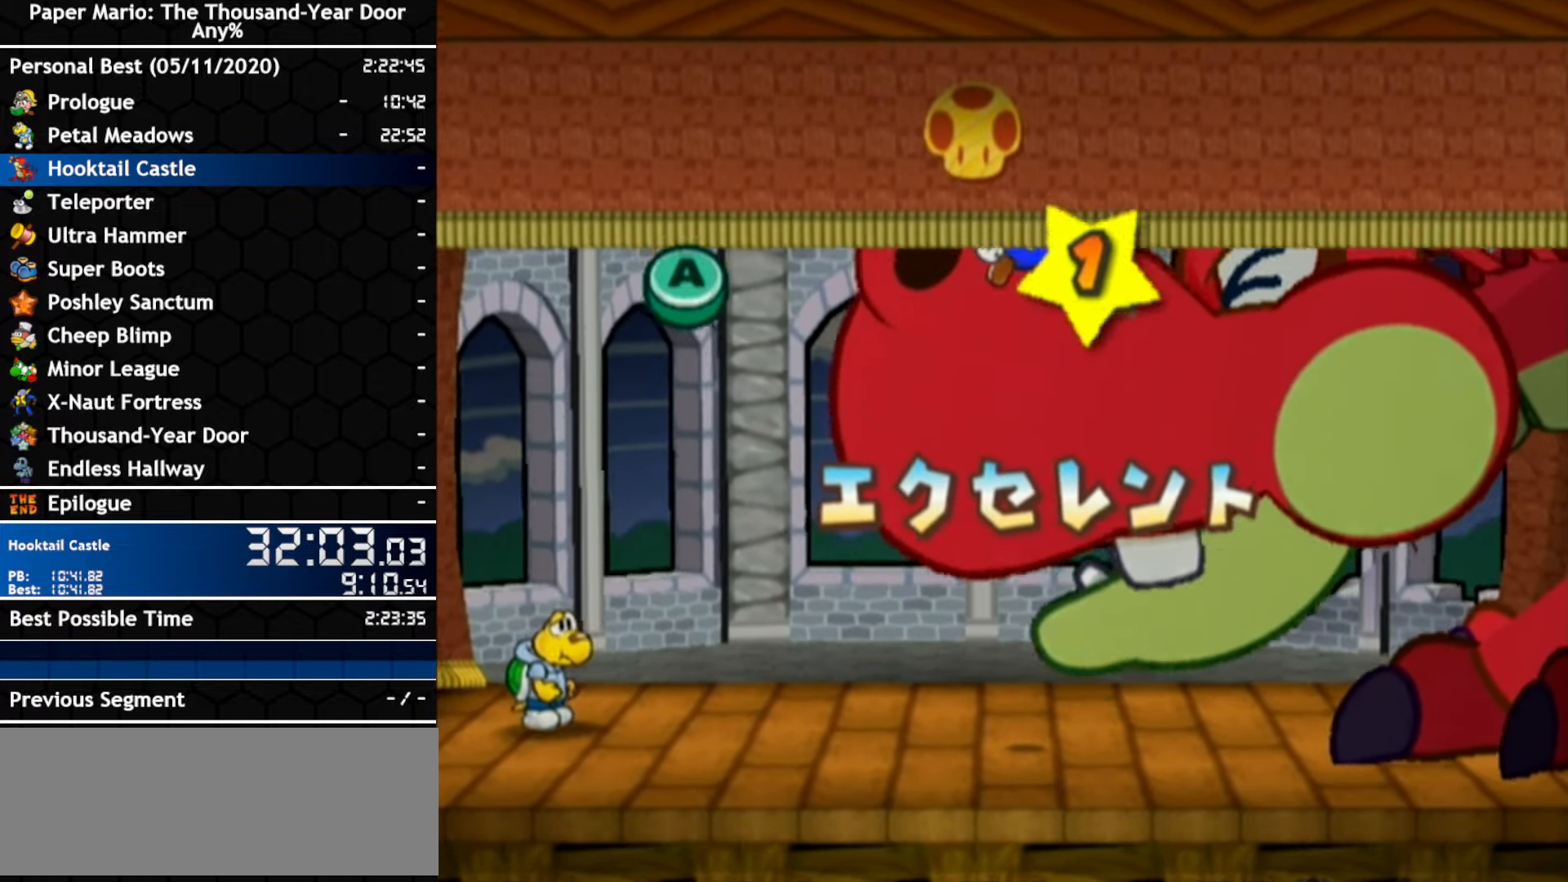
{"buttons": [], "left_stick": "center", "right_stick": "center", "events": [[67, "A", "down"], [234, "A", "up"]]}
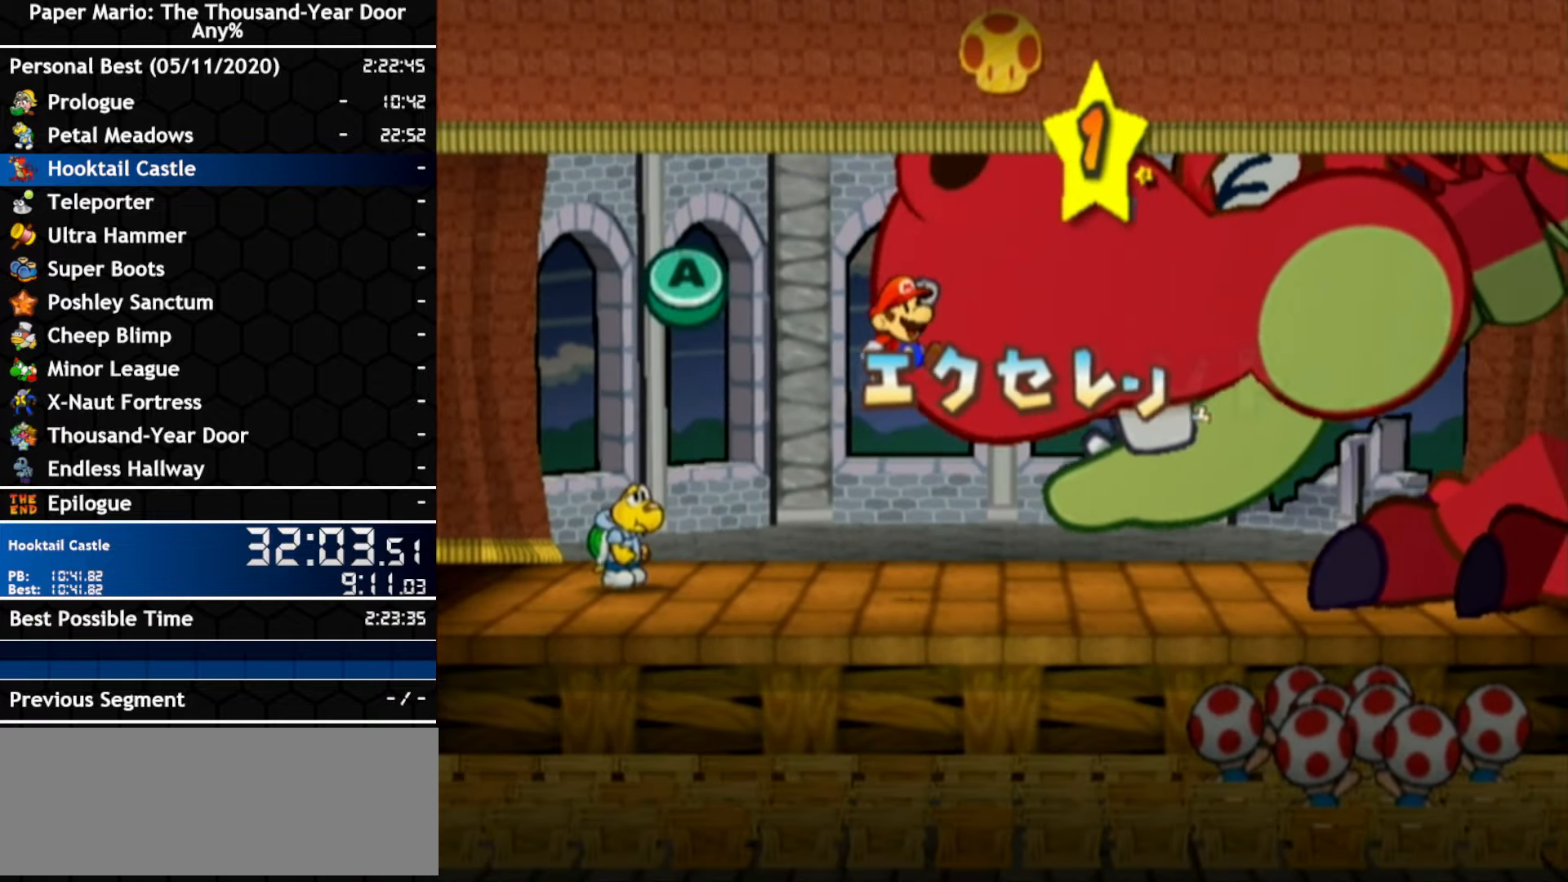
{"buttons": [], "left_stick": "center", "right_stick": "center", "events": []}
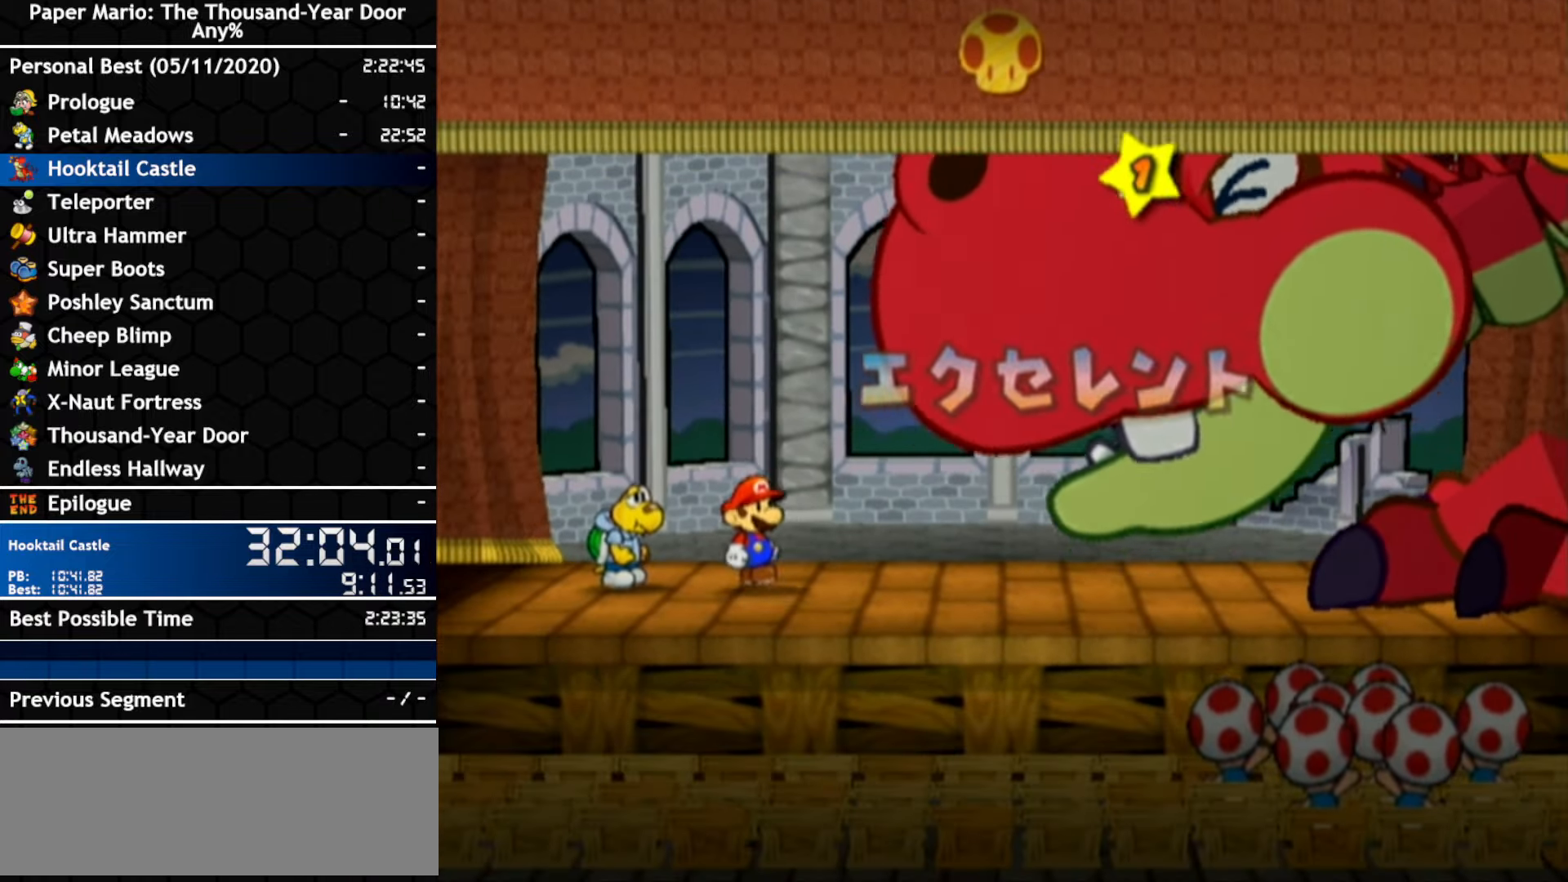
{"buttons": ["A"], "left_stick": "center", "right_stick": "center", "events": [[417, "A", "down"]]}
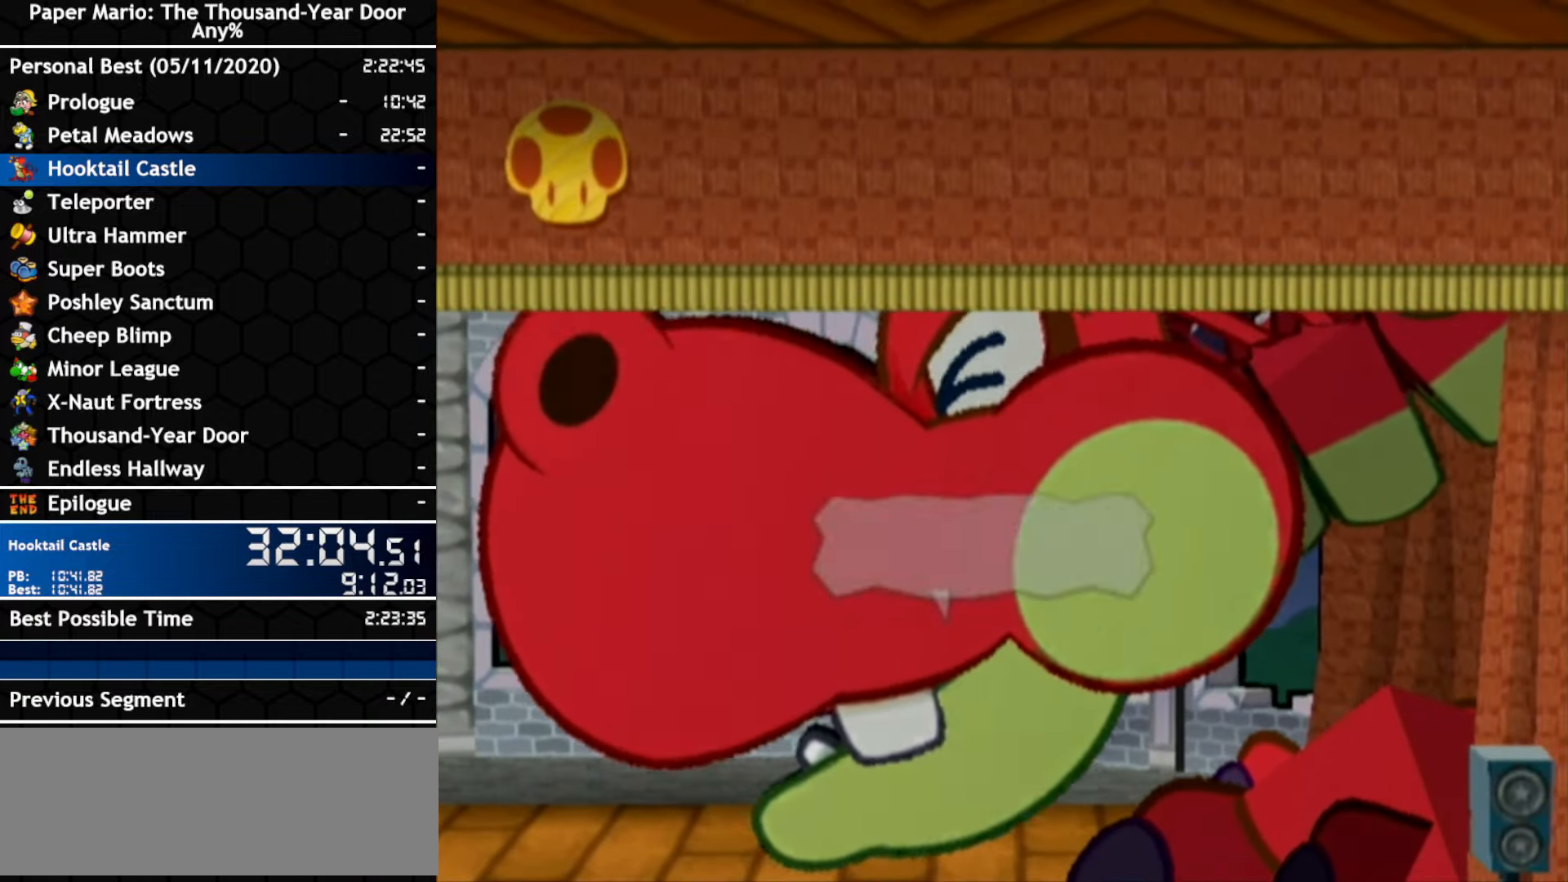
{"buttons": [], "left_stick": "center", "right_stick": "center", "events": [[267, "A", "up"], [317, "A", "down"], [484, "A", "up"]]}
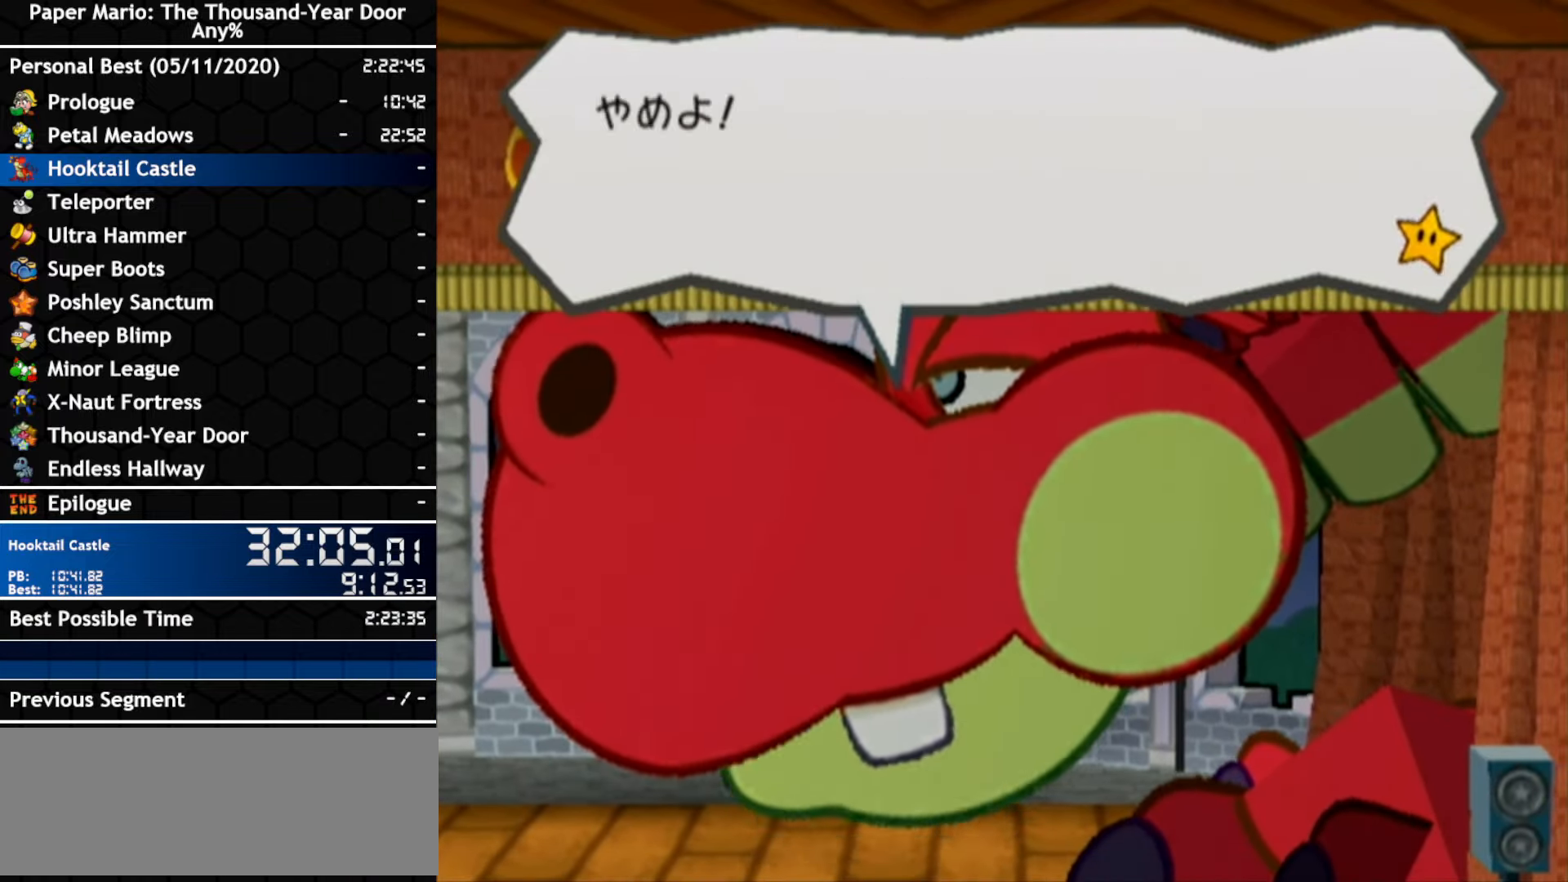
{"buttons": ["A", "B"], "left_stick": "center", "right_stick": "center"}
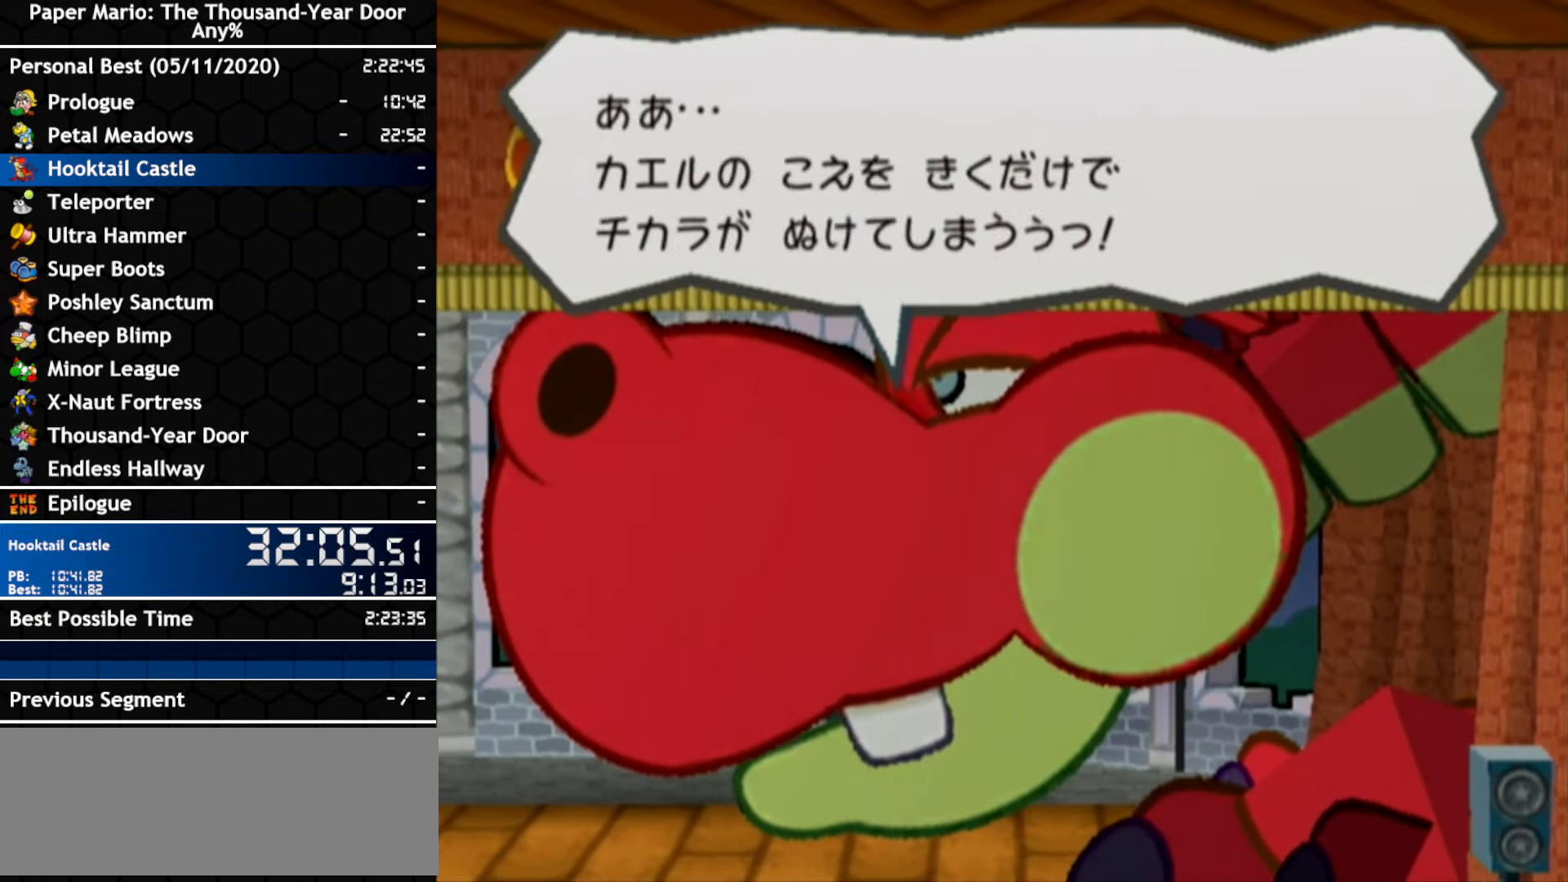
{"buttons": [], "left_stick": "center", "right_stick": "center"}